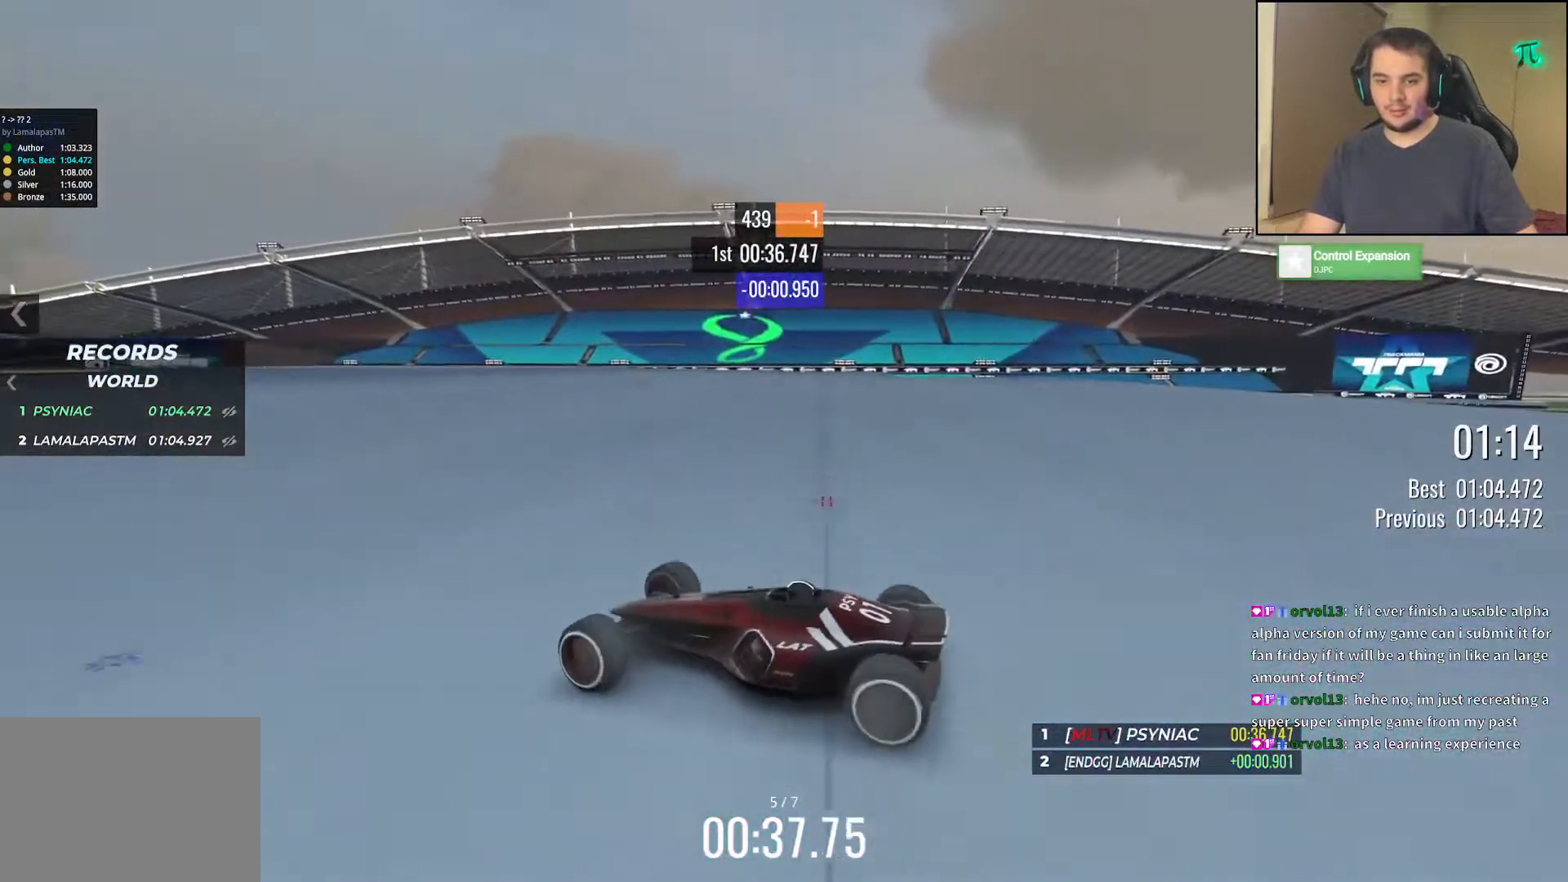
Gameplay with keyboard; each line is a JSON object with the keys held at the frame after it. "events" lists presses ("down") and releases ("up") of "down", "left", "right" and "up" between this image and that frame as [ms after this image, input, new state], when the widget could be followed in between. No other keys are recorded. Mouse input is not recorded.
{"keys": ["right", "up"], "events": []}
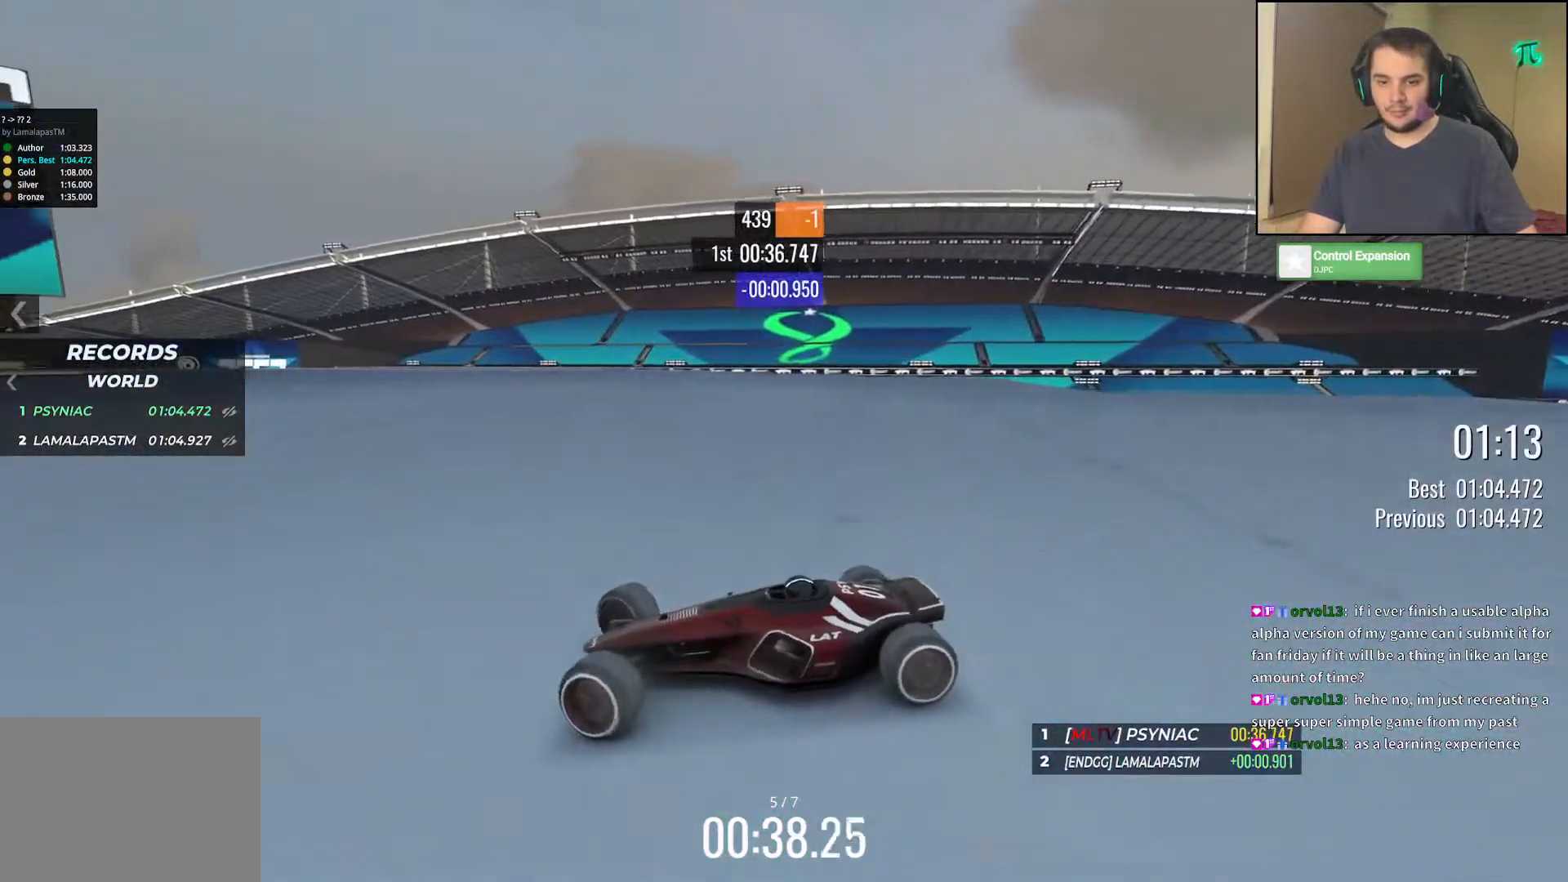
{"keys": ["right", "up"], "events": []}
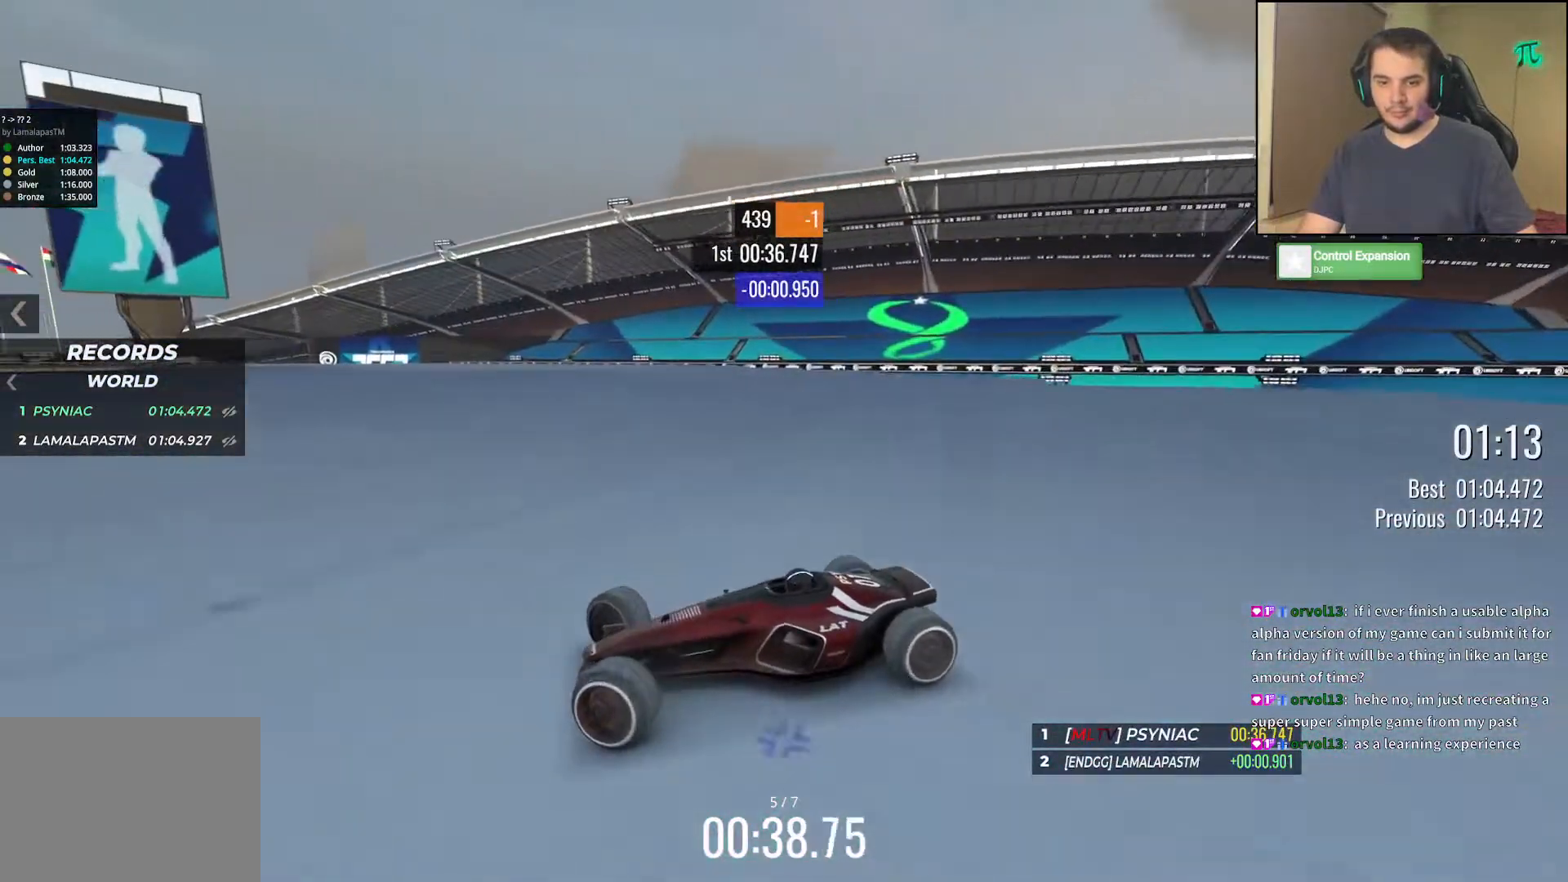
{"keys": ["down", "right", "up"], "events": [[467, "down", "down"]]}
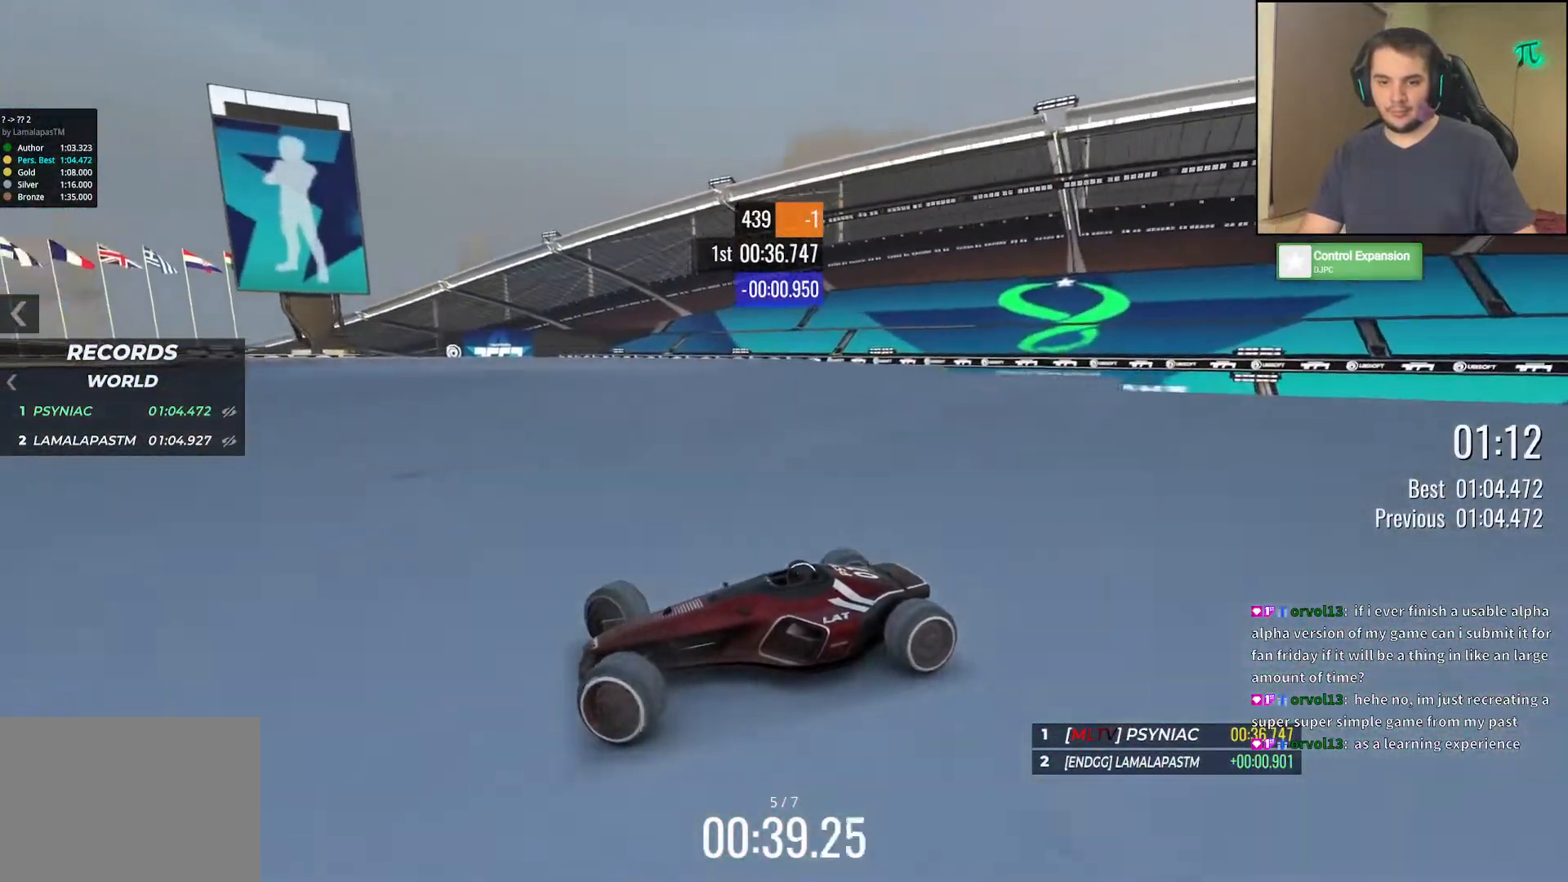
{"keys": ["right", "up"], "events": [[17, "down", "up"]]}
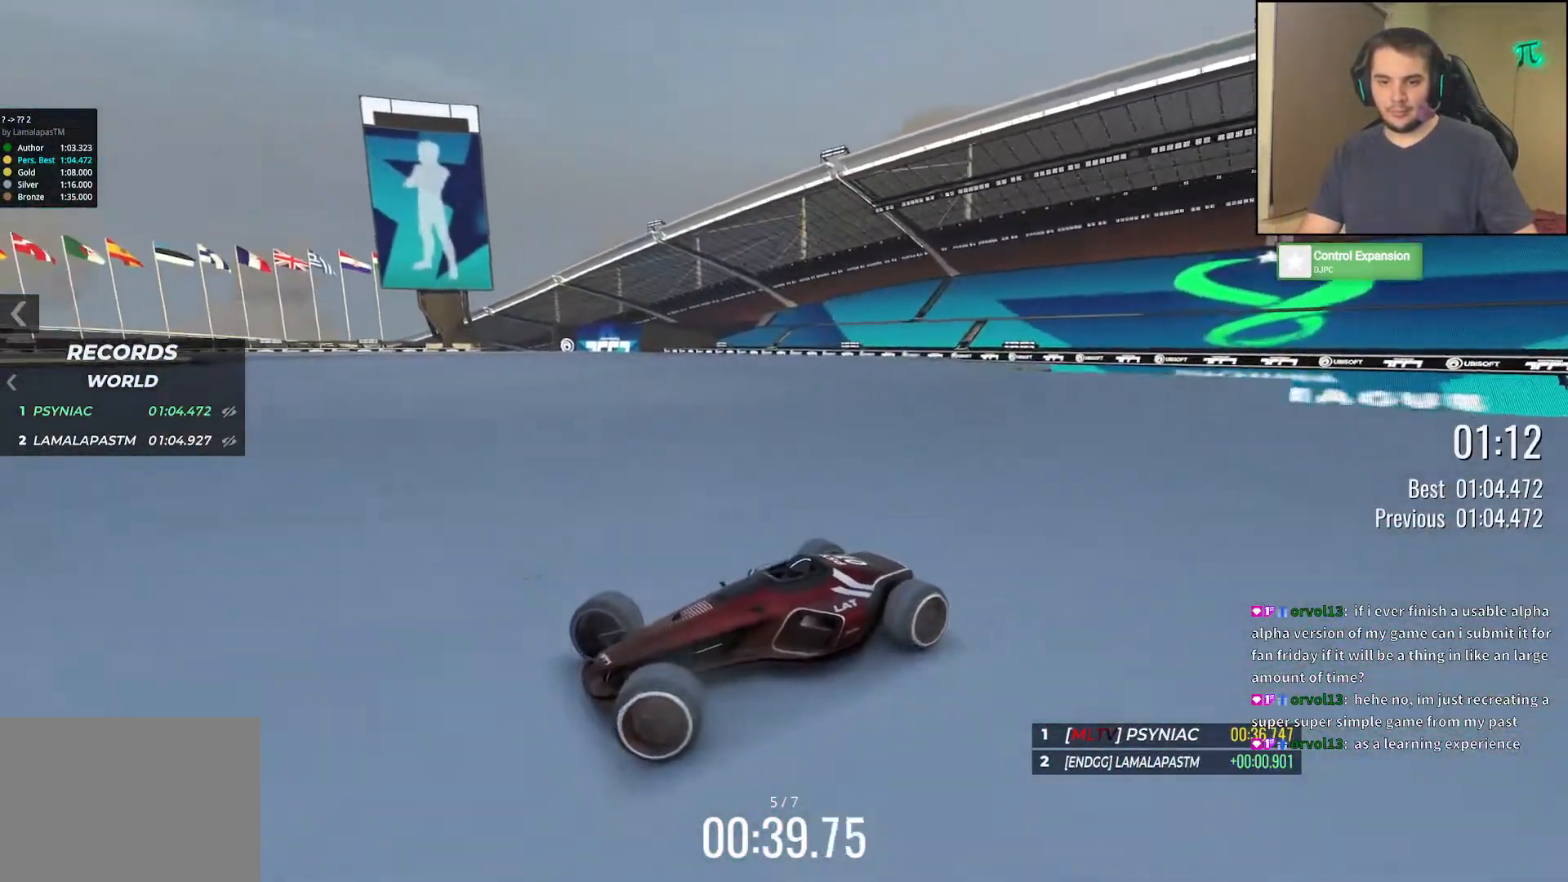
{"keys": ["right", "up"], "events": []}
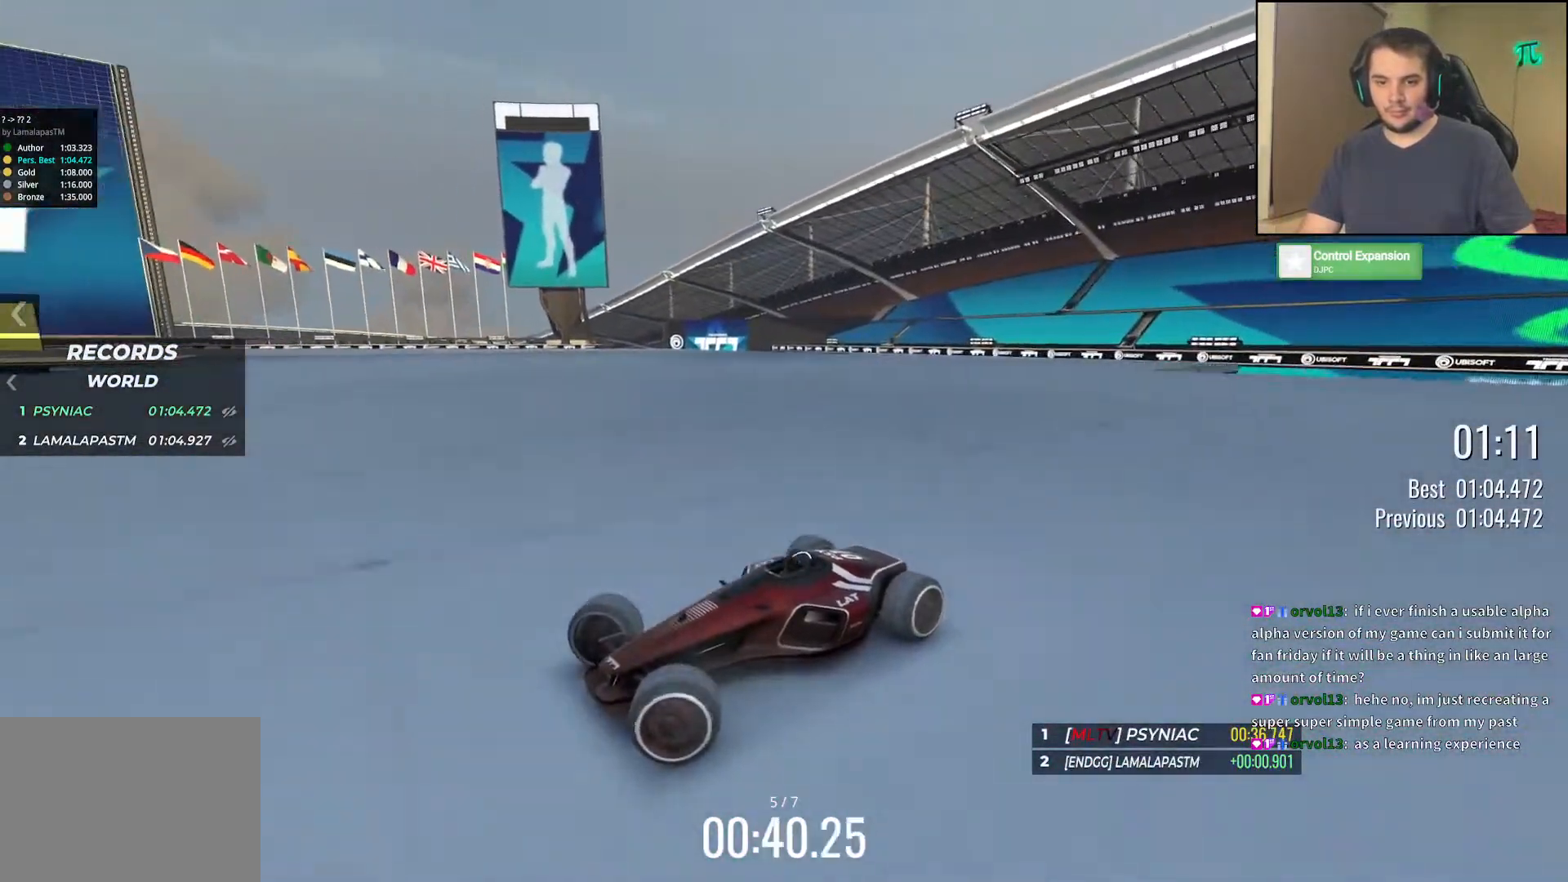
{"keys": ["down", "right", "up"], "events": [[500, "down", "down"]]}
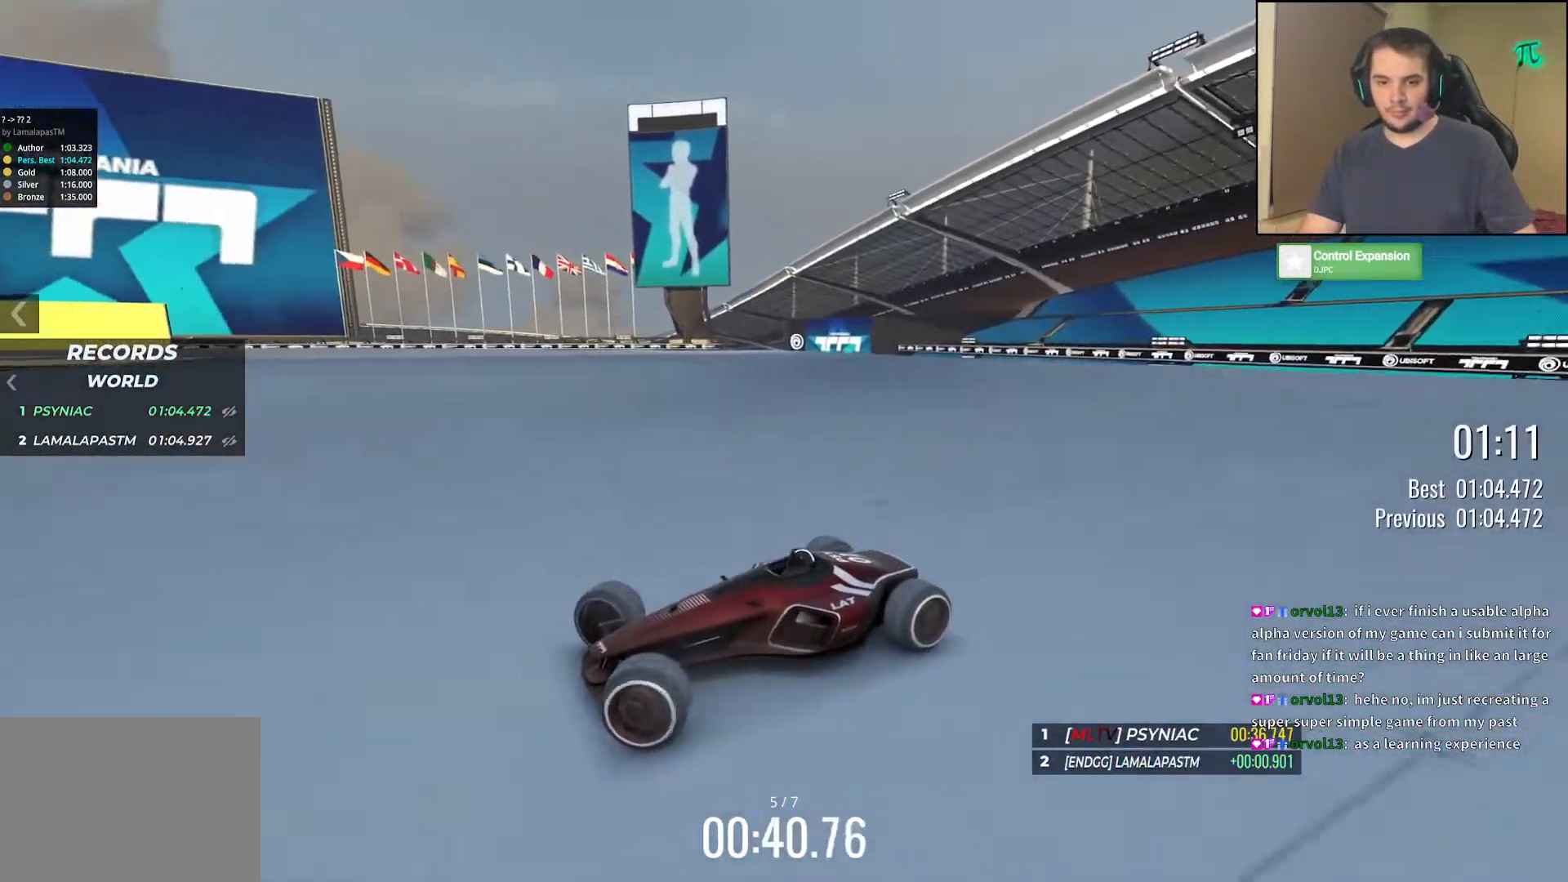
{"keys": ["right", "up"], "events": [[50, "down", "up"]]}
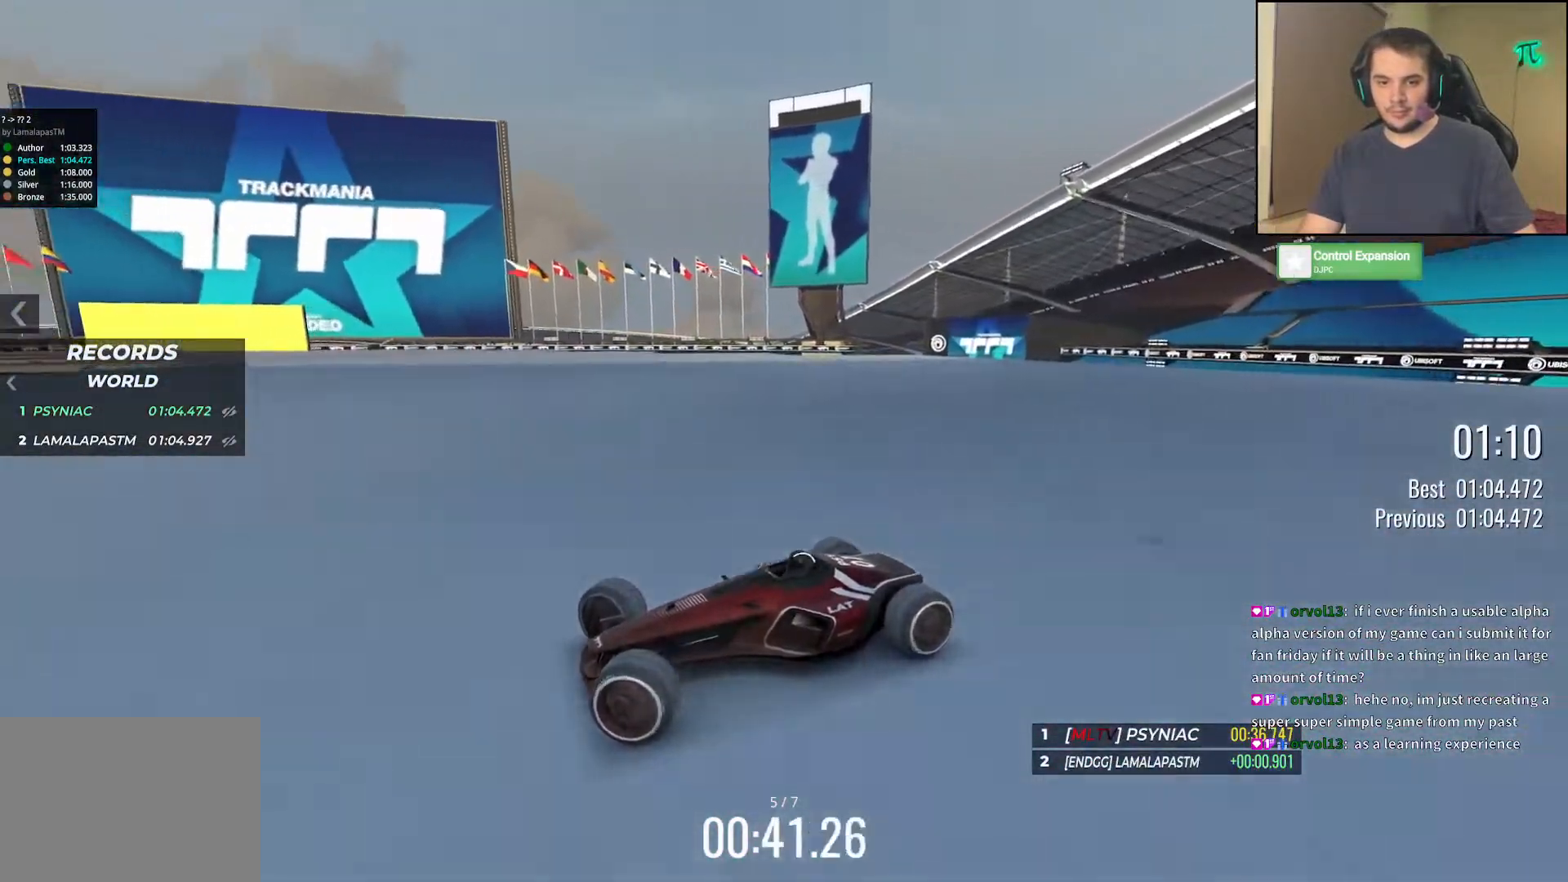
{"keys": ["right", "up"], "events": [[250, "down", "down"], [300, "down", "up"]]}
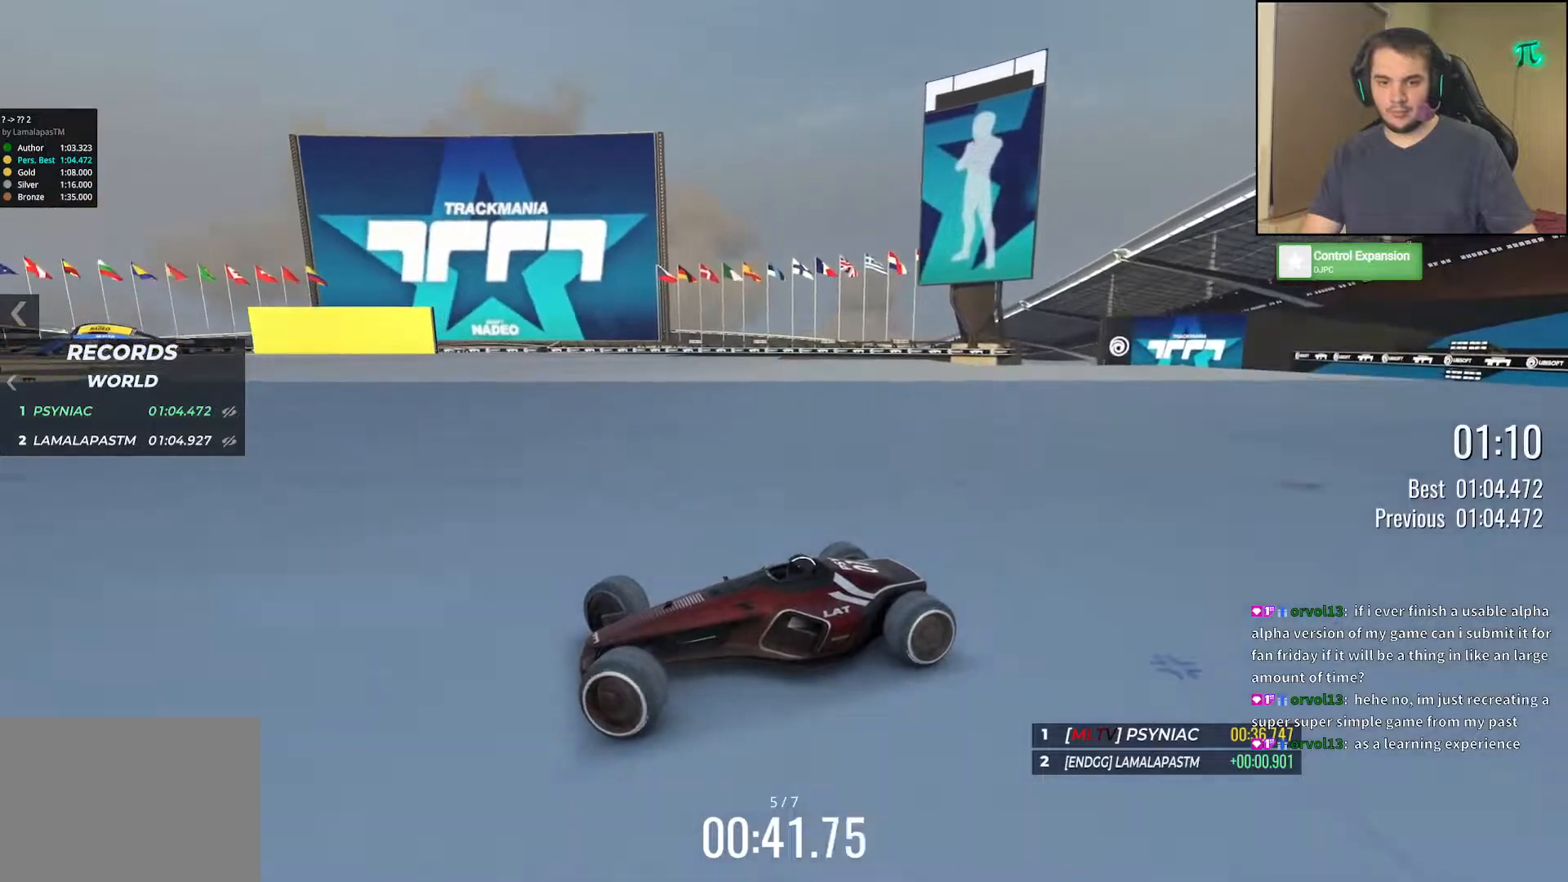
{"keys": ["right", "up"], "events": [[400, "down", "down"], [450, "down", "up"]]}
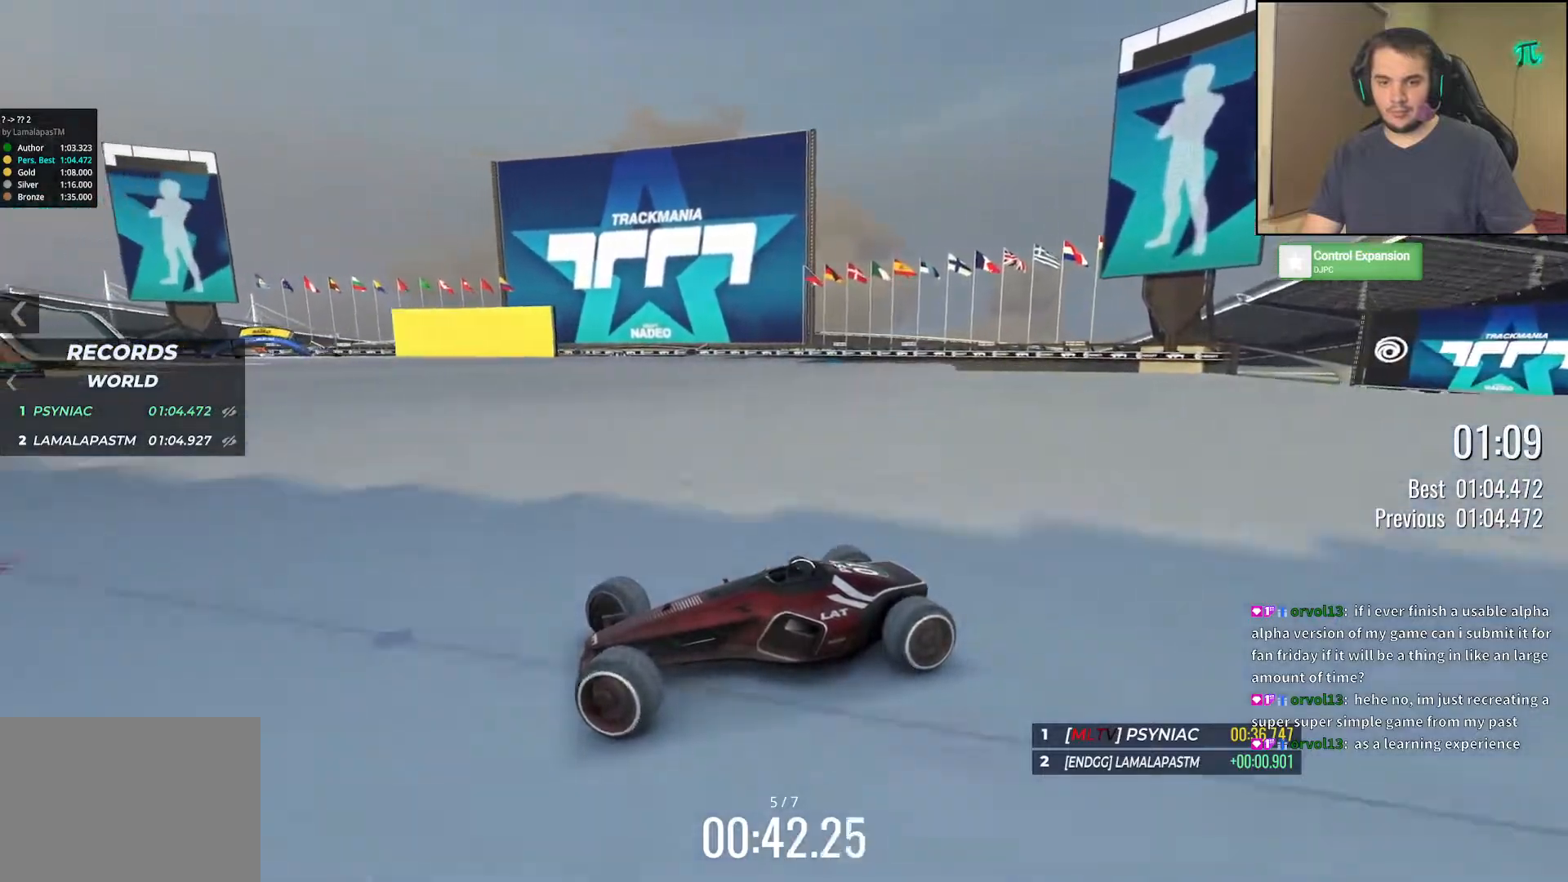
{"keys": ["right", "up"], "events": []}
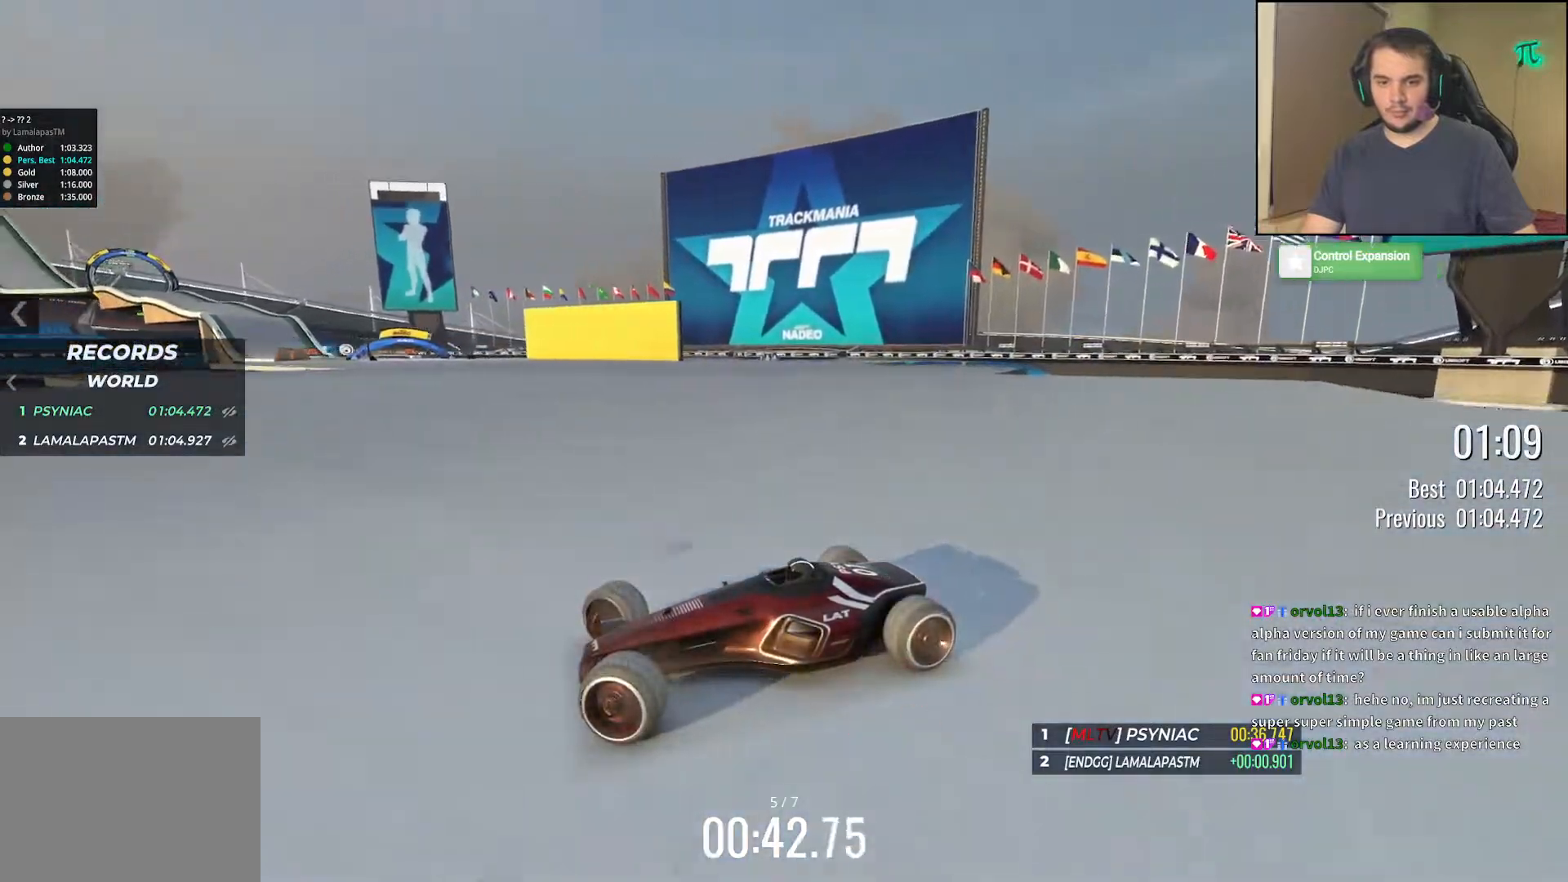
{"keys": ["right", "up"], "events": []}
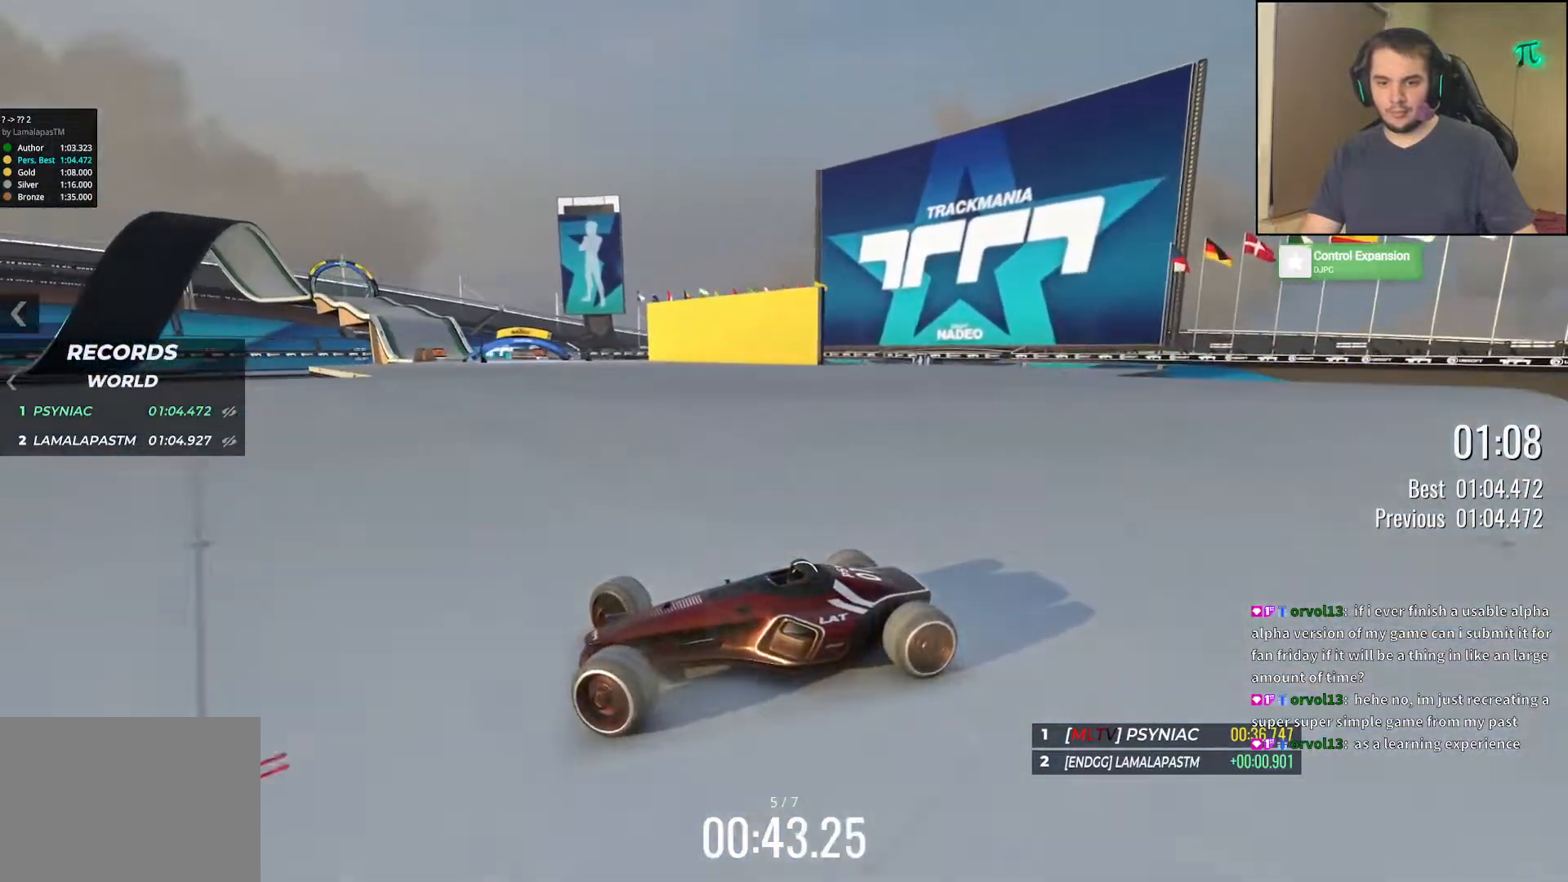
{"keys": ["right", "up"], "events": []}
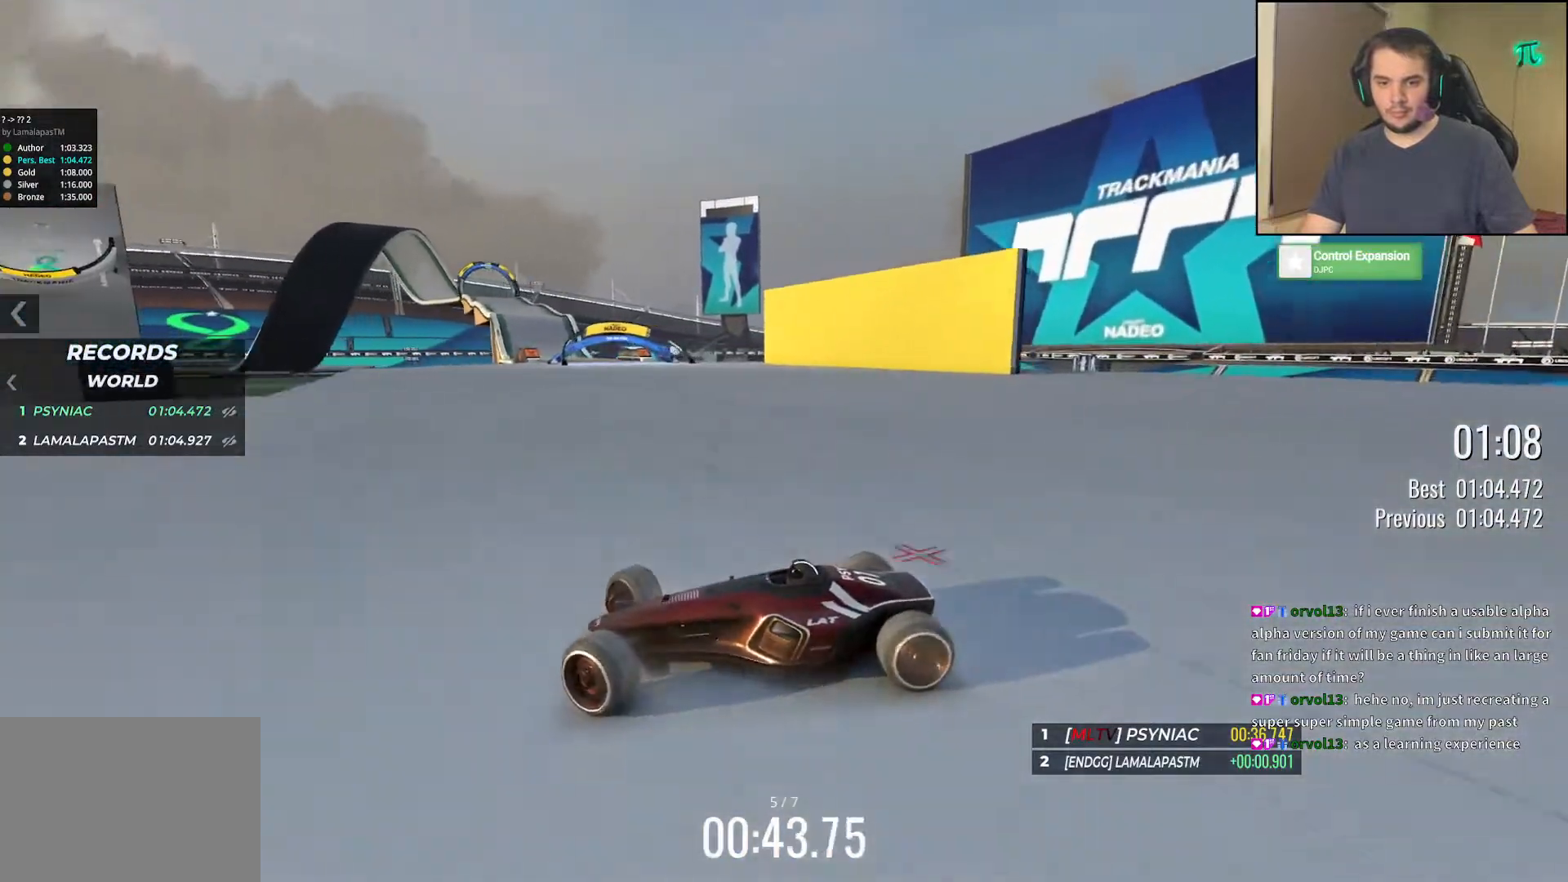
{"keys": ["right", "up"], "events": []}
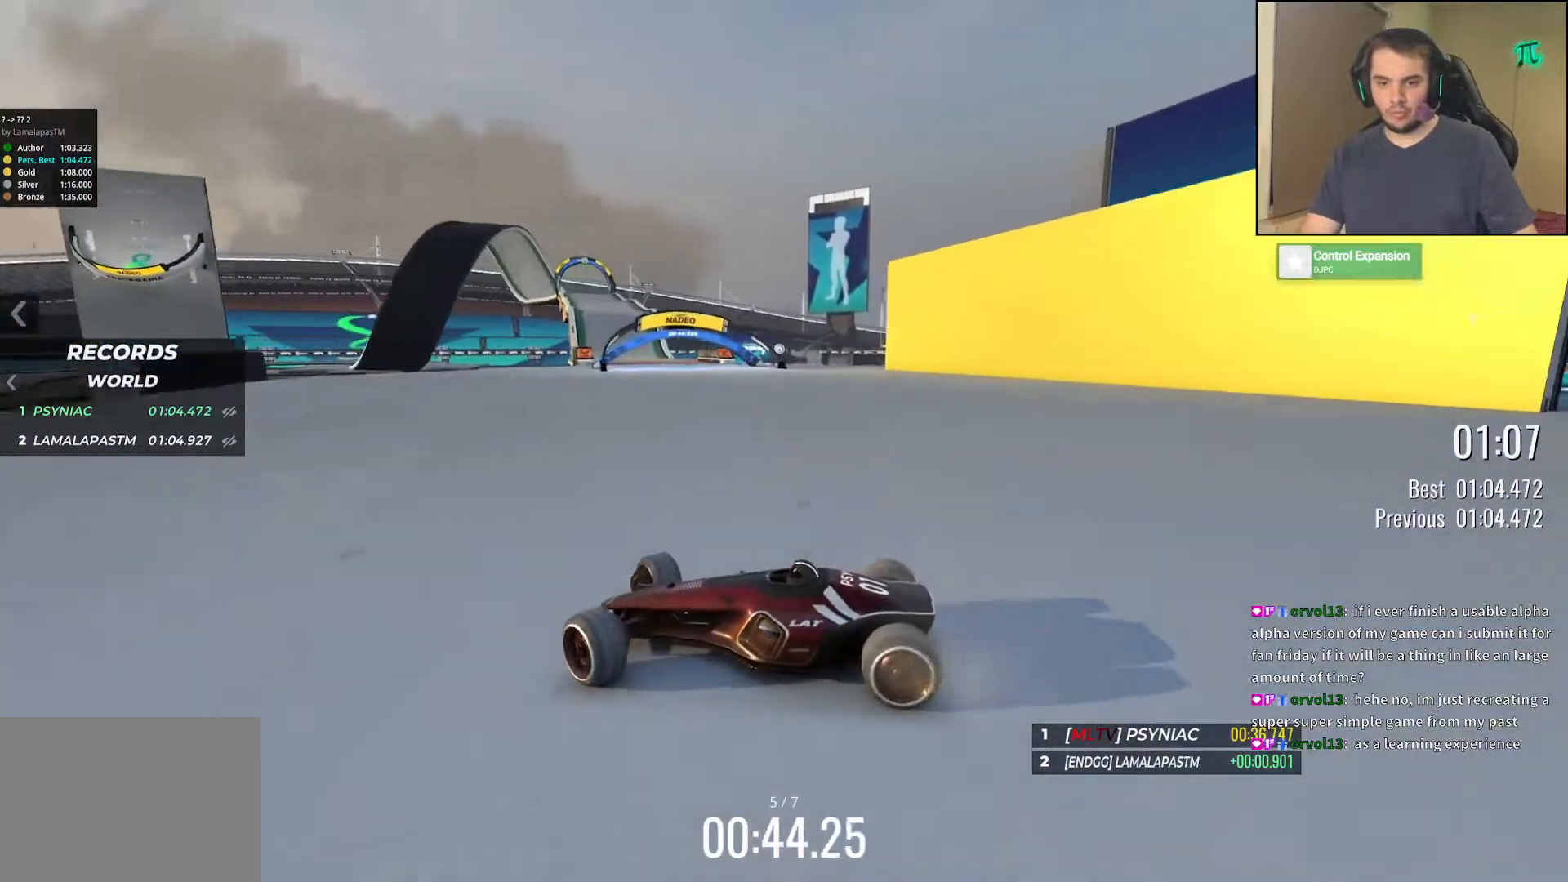
{"keys": ["right", "up"], "events": [[167, "up", "up"], [183, "up", "down"]]}
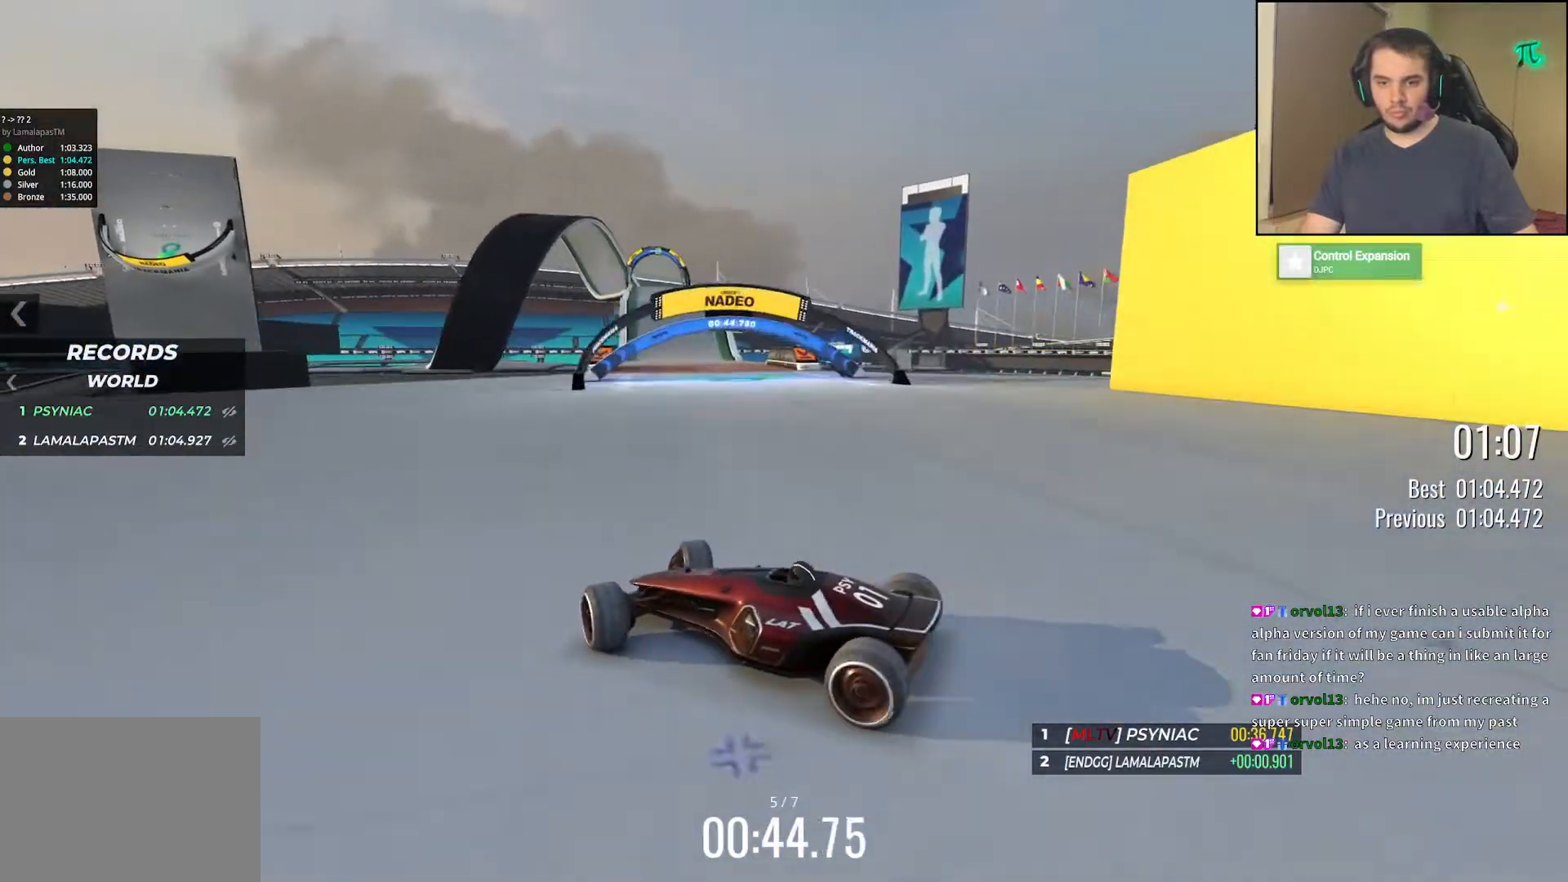
{"keys": ["up"], "events": [[500, "right", "up"]]}
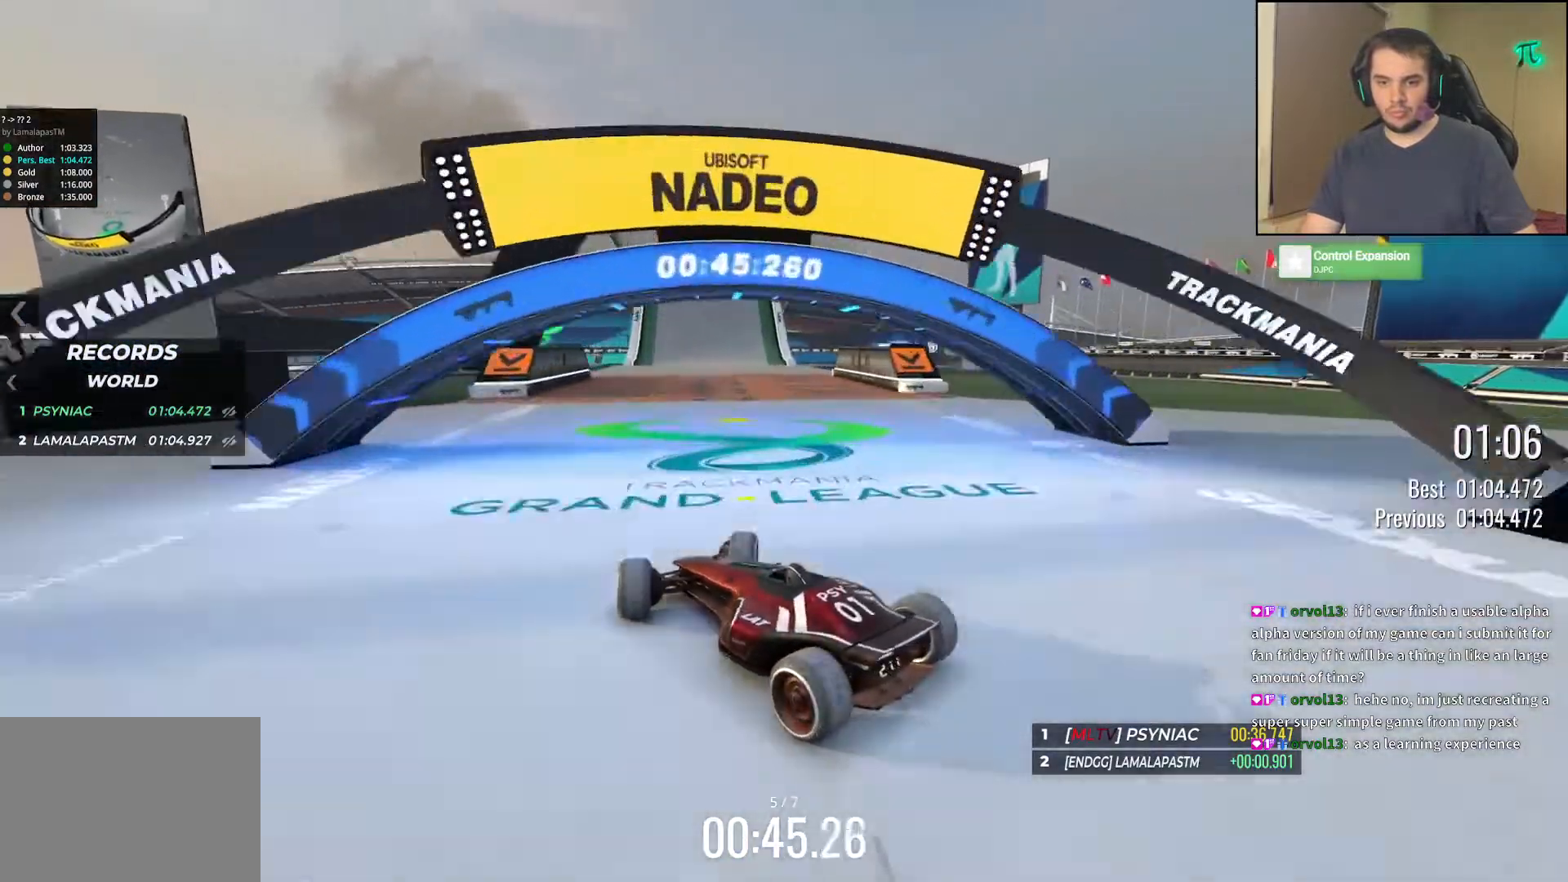
{"keys": ["up"], "events": []}
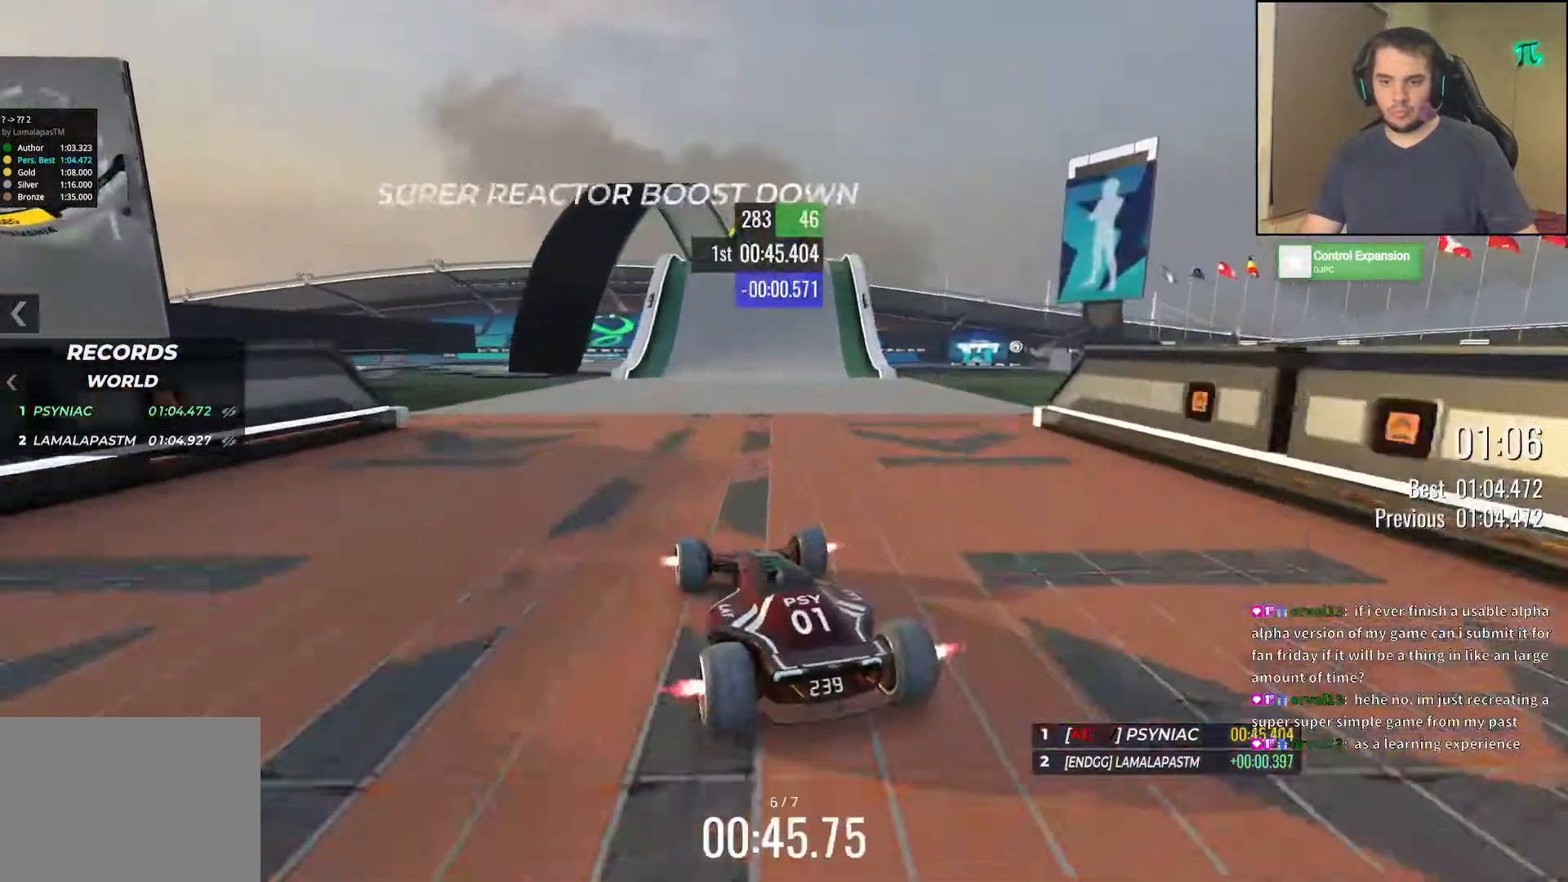
{"keys": ["up"], "events": []}
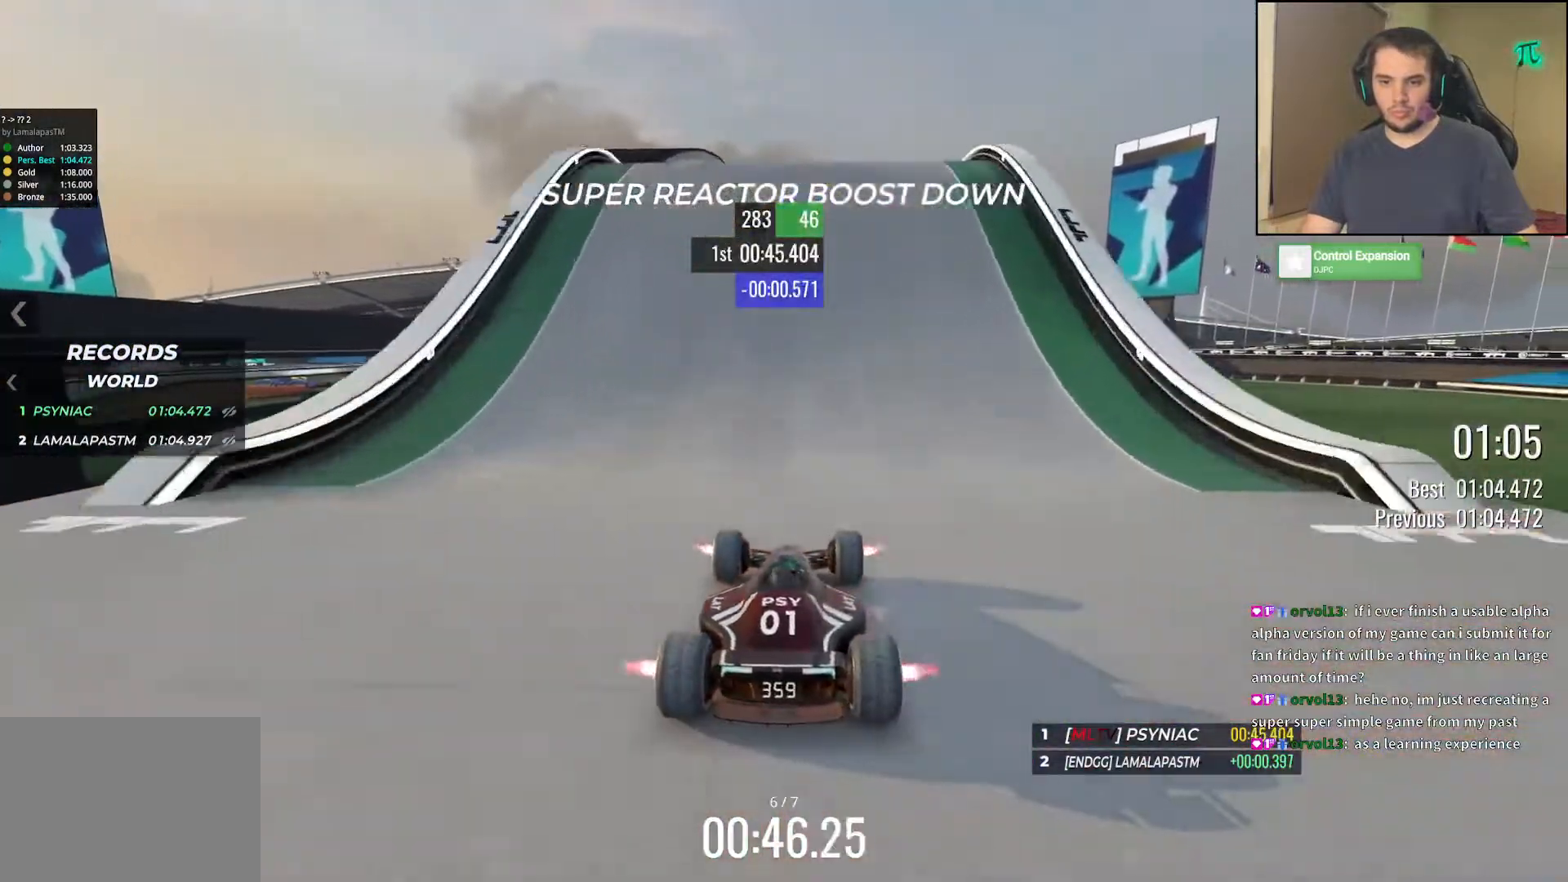
{"keys": ["up"], "events": [[33, "left", "down"], [117, "left", "up"], [283, "left", "down"], [350, "left", "up"]]}
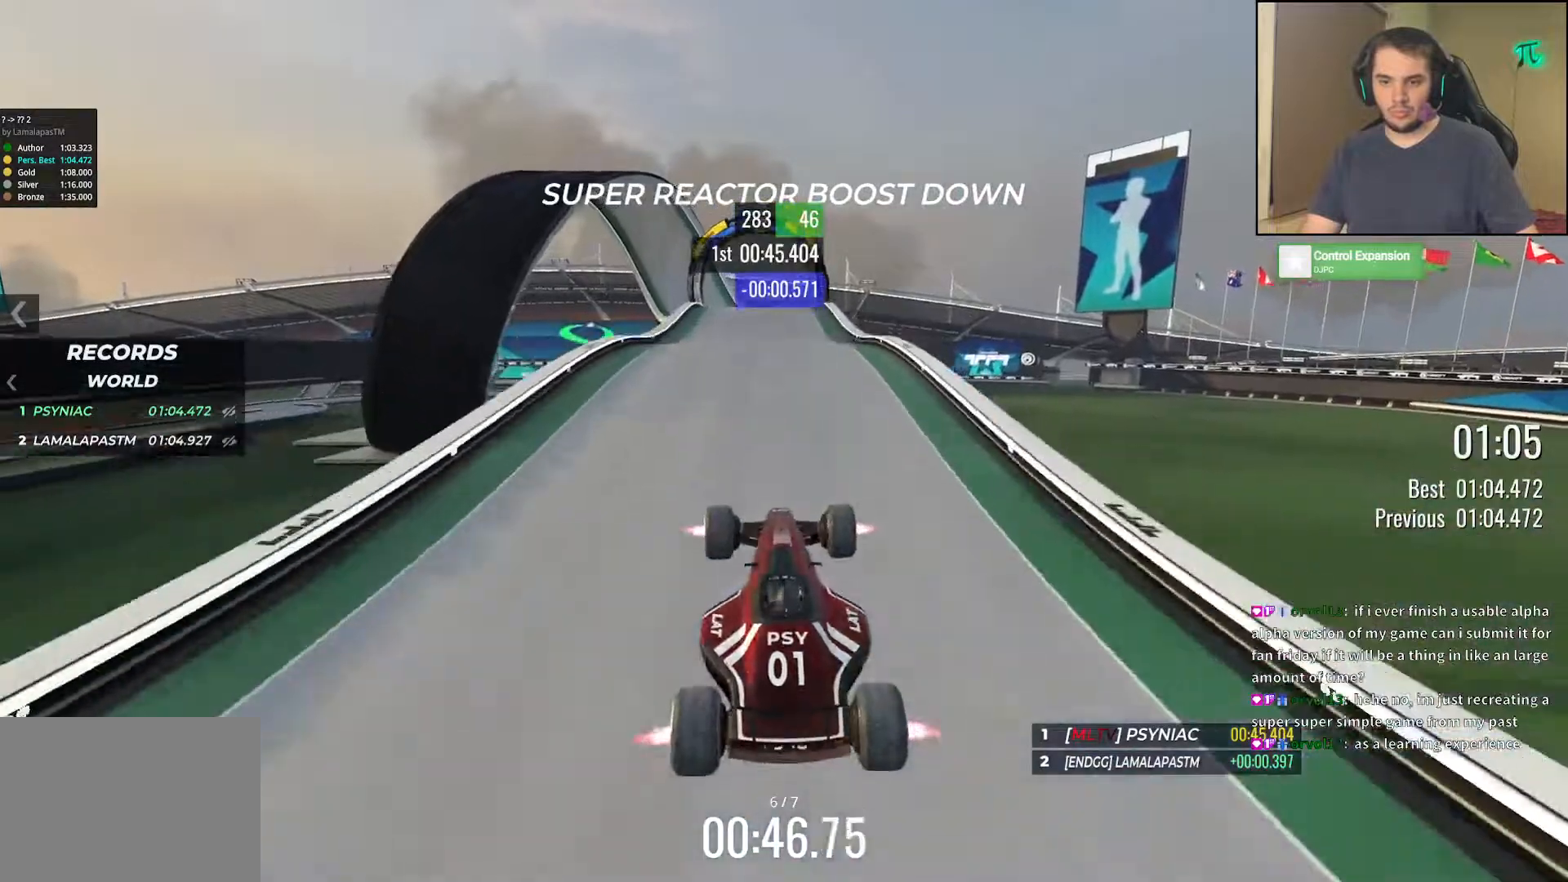
{"keys": ["right", "up"], "events": [[67, "right", "down"], [150, "right", "up"], [433, "right", "down"]]}
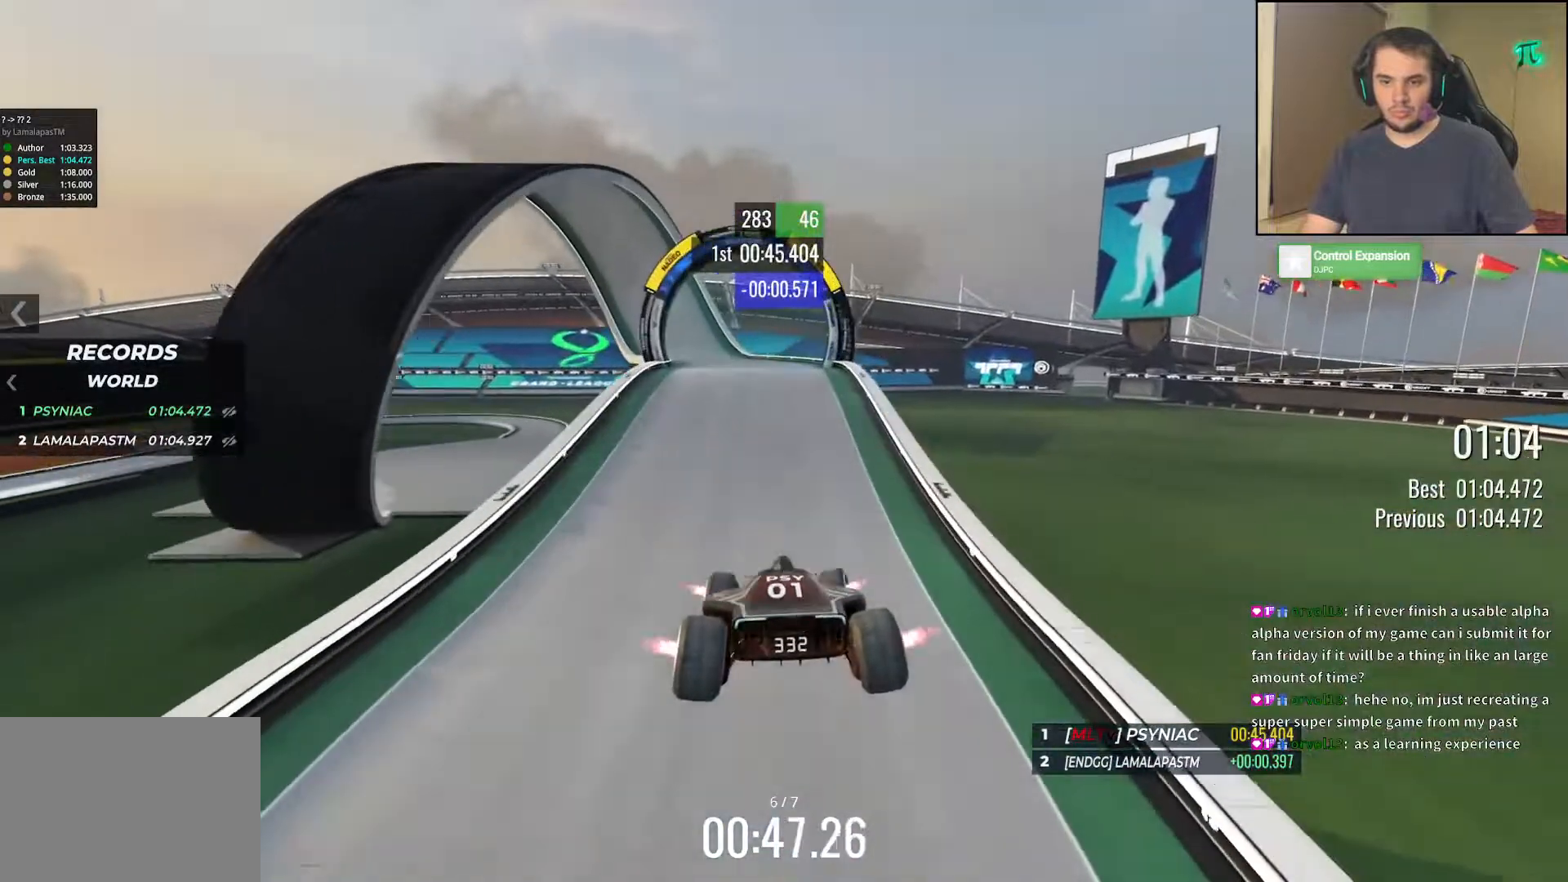
{"keys": ["up"], "events": [[50, "right", "up"], [100, "left", "down"], [233, "left", "up"], [367, "left", "down"], [500, "left", "up"]]}
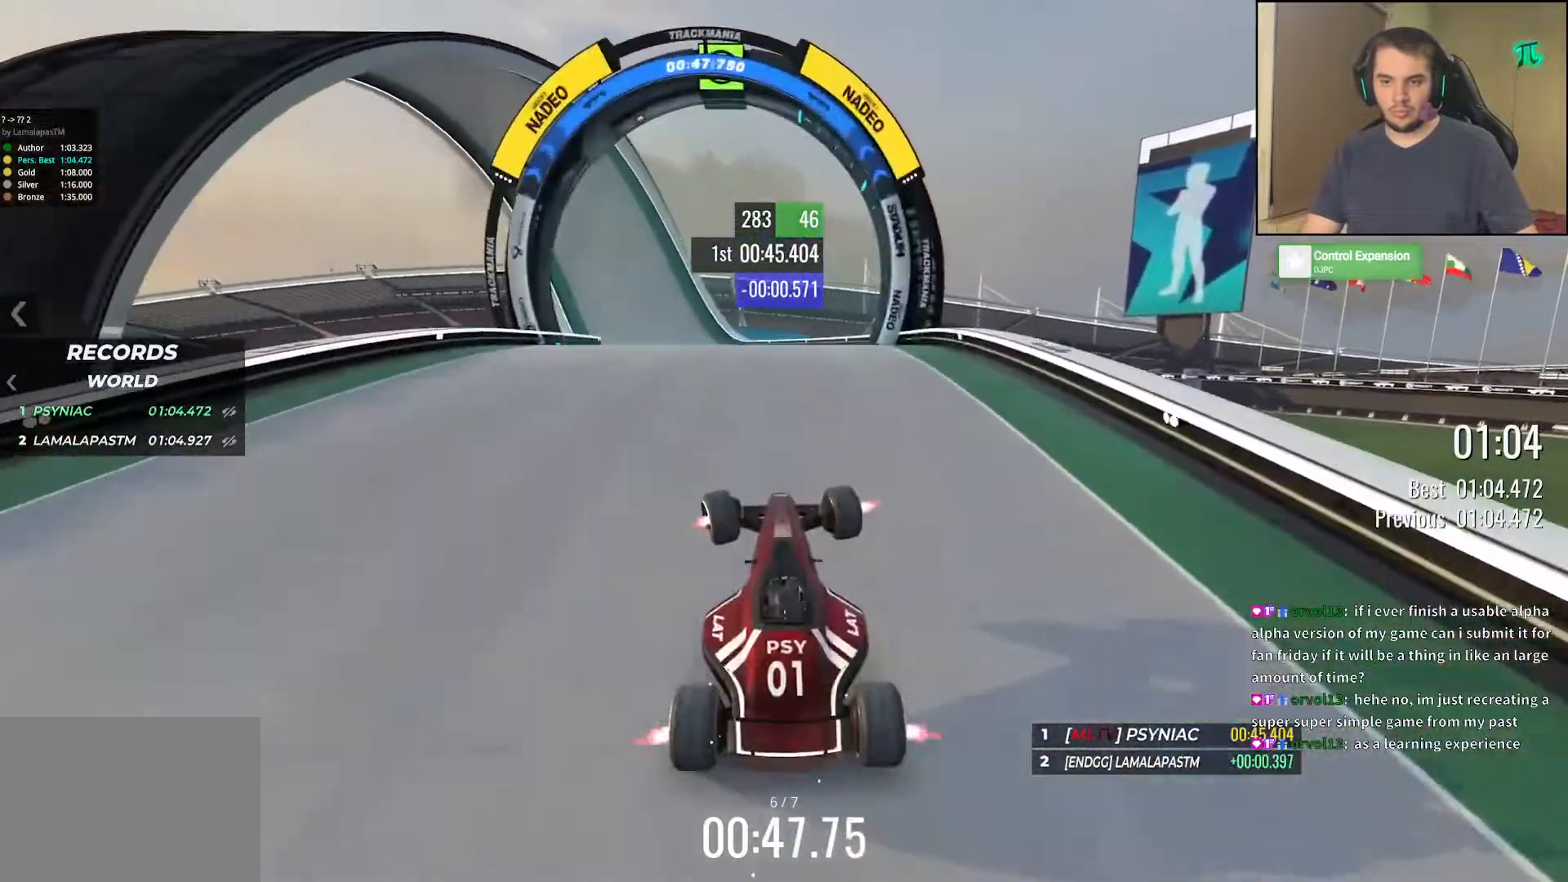
{"keys": ["left", "up"], "events": [[200, "left", "down"], [367, "left", "up"], [417, "left", "down"]]}
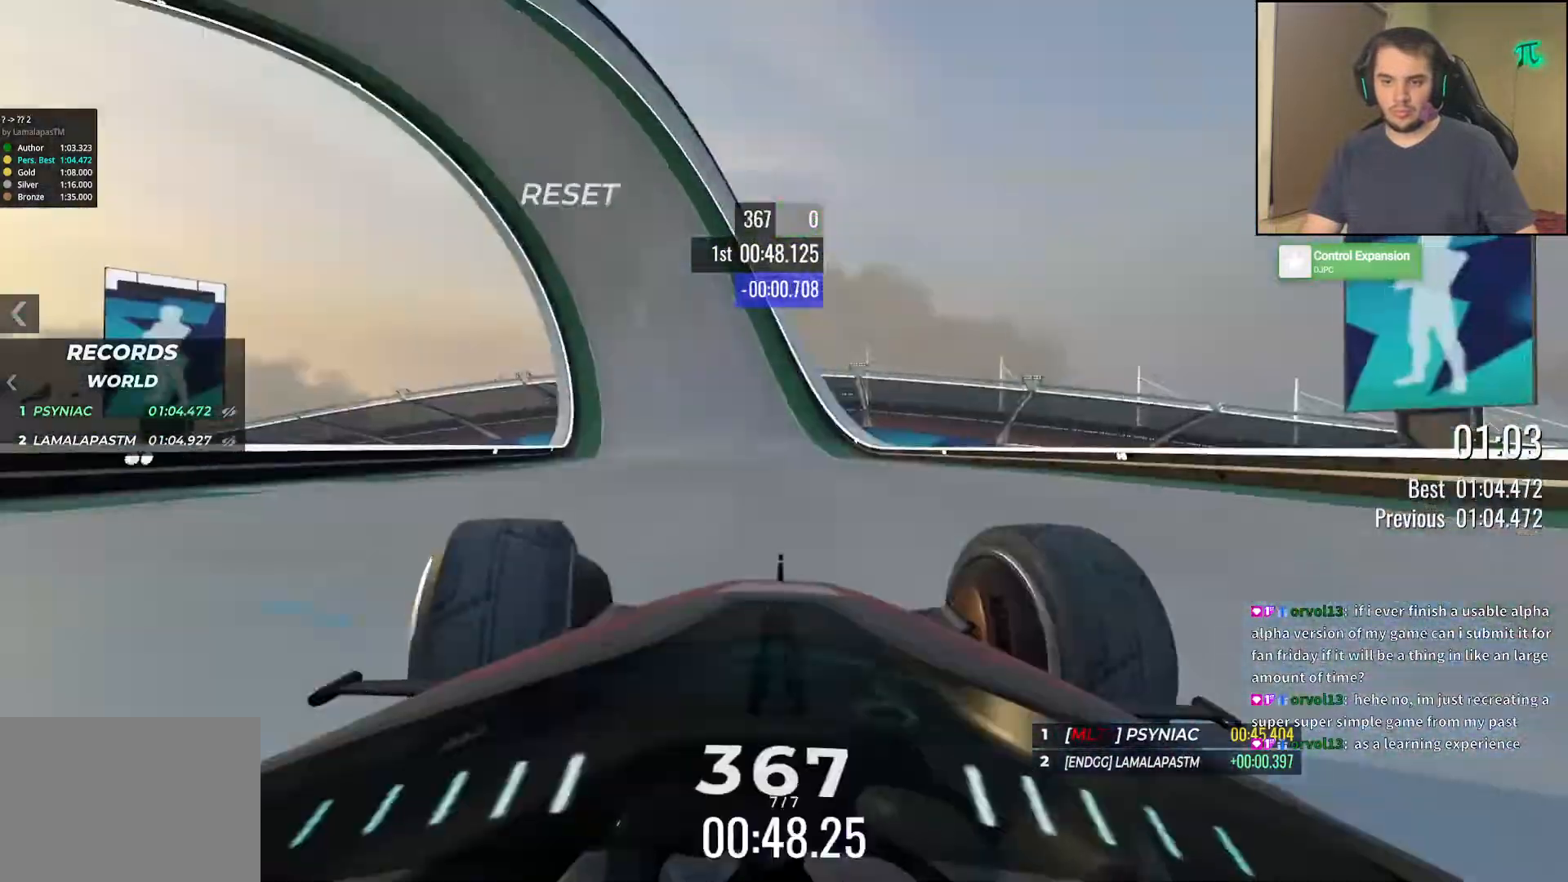
{"keys": ["up"], "events": [[133, "left", "up"]]}
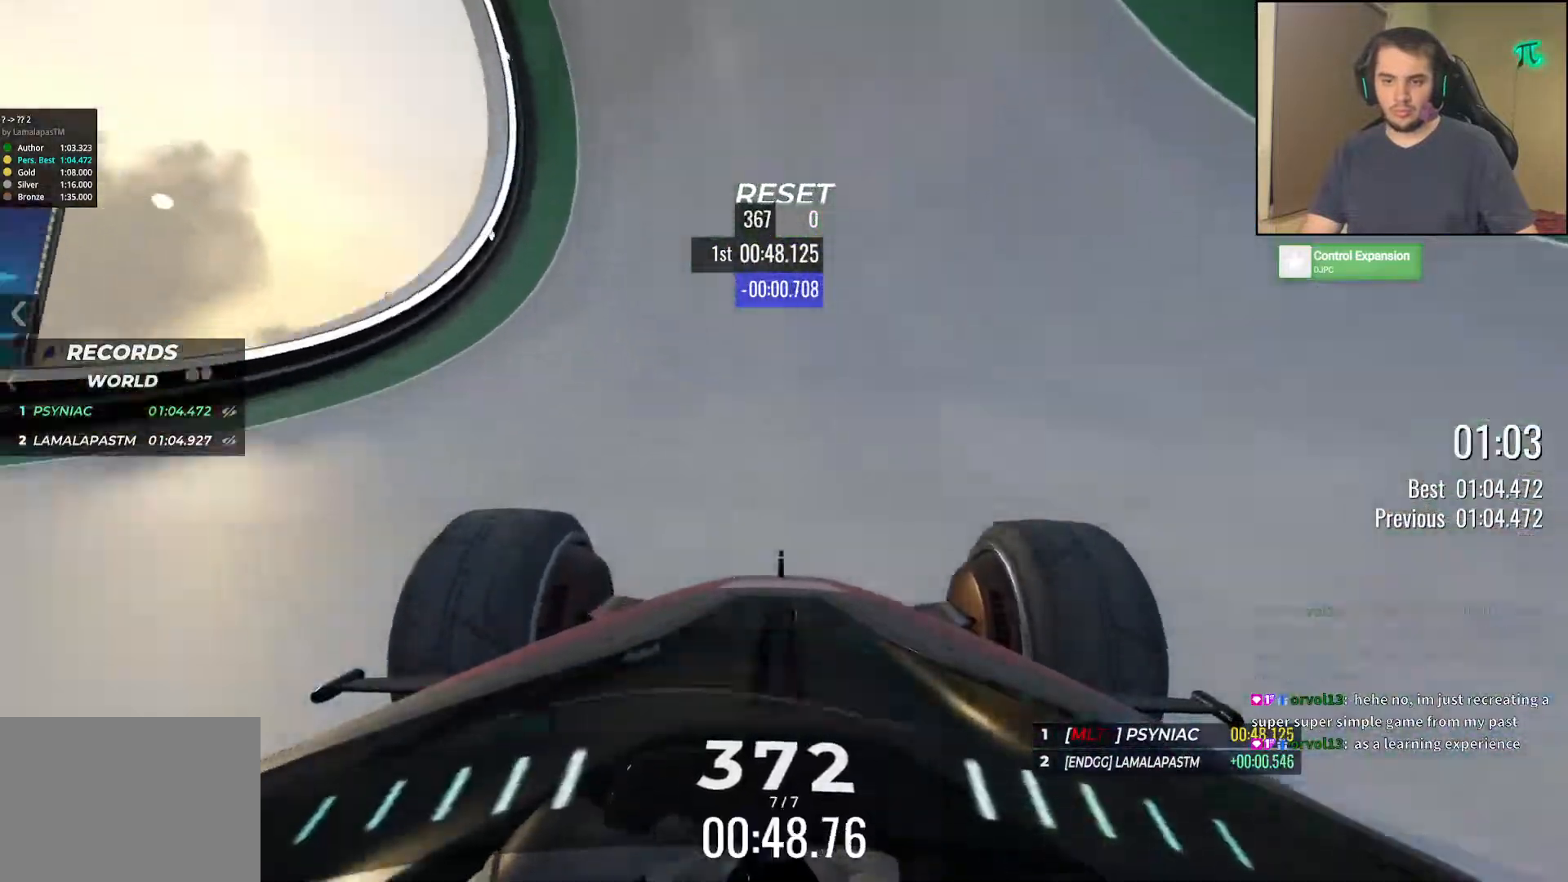
{"keys": ["up"], "events": [[250, "right", "down"], [333, "right", "up"]]}
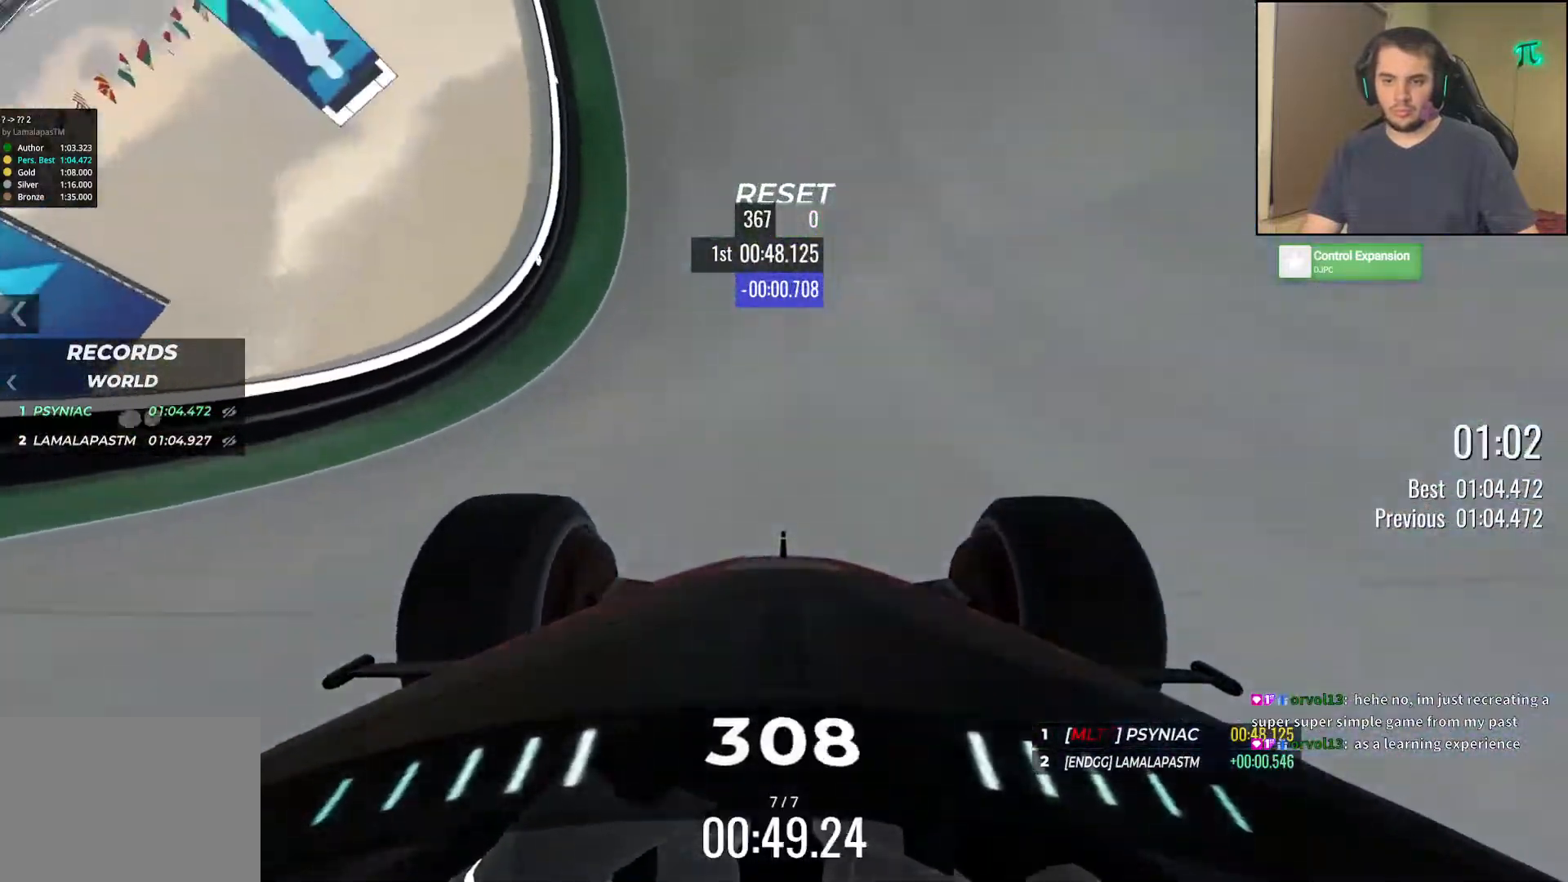
{"keys": ["up"], "events": [[133, "left", "down"], [233, "left", "up"], [400, "right", "down"], [450, "right", "up"]]}
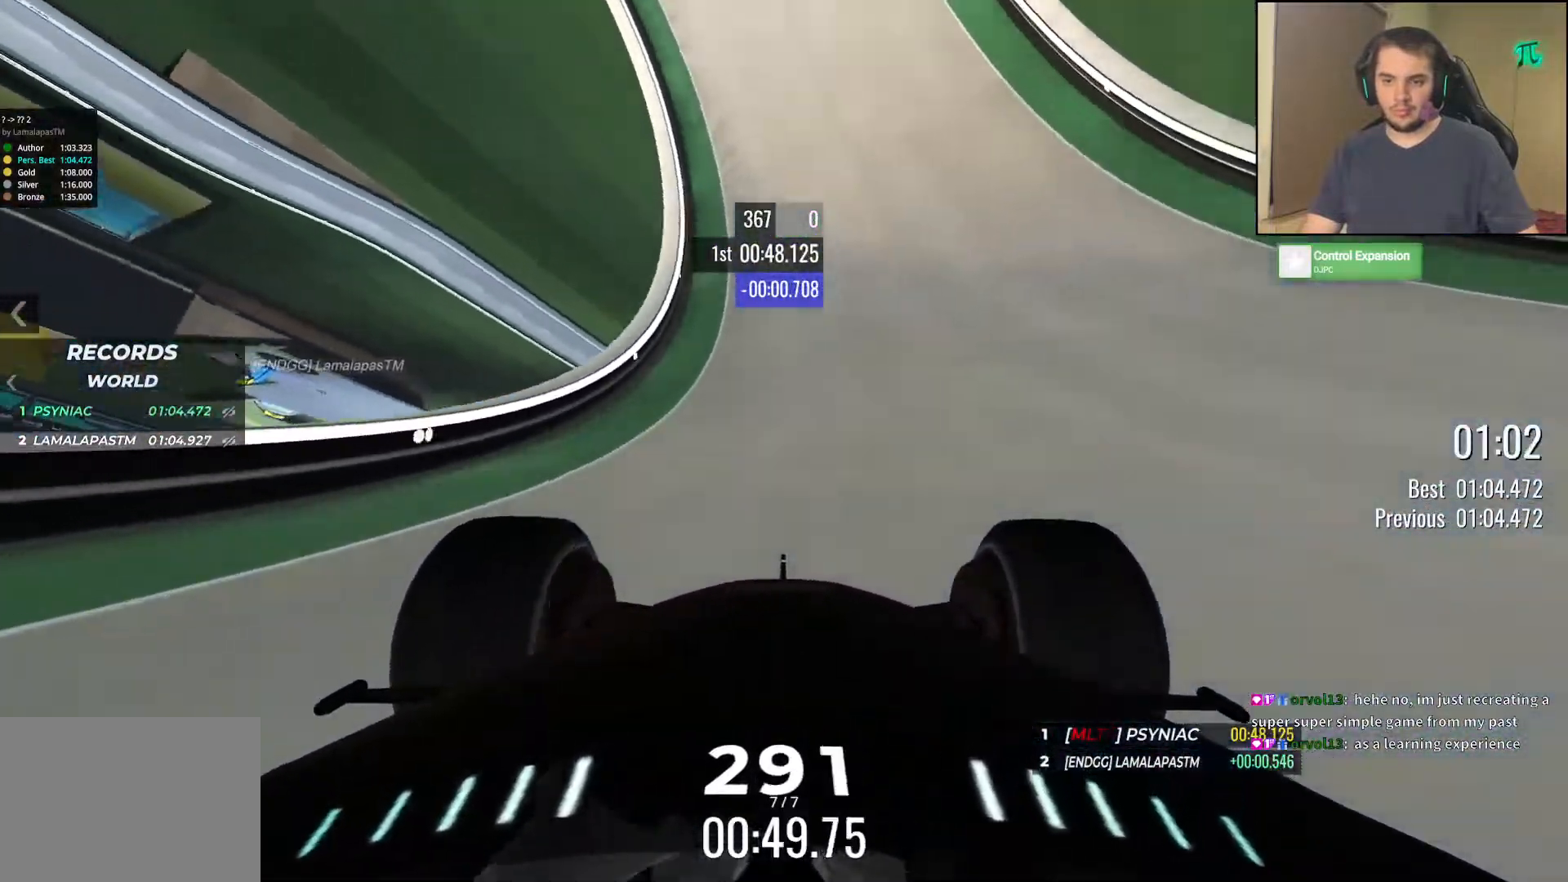
{"keys": ["up"], "events": [[267, "right", "down"], [367, "right", "up"]]}
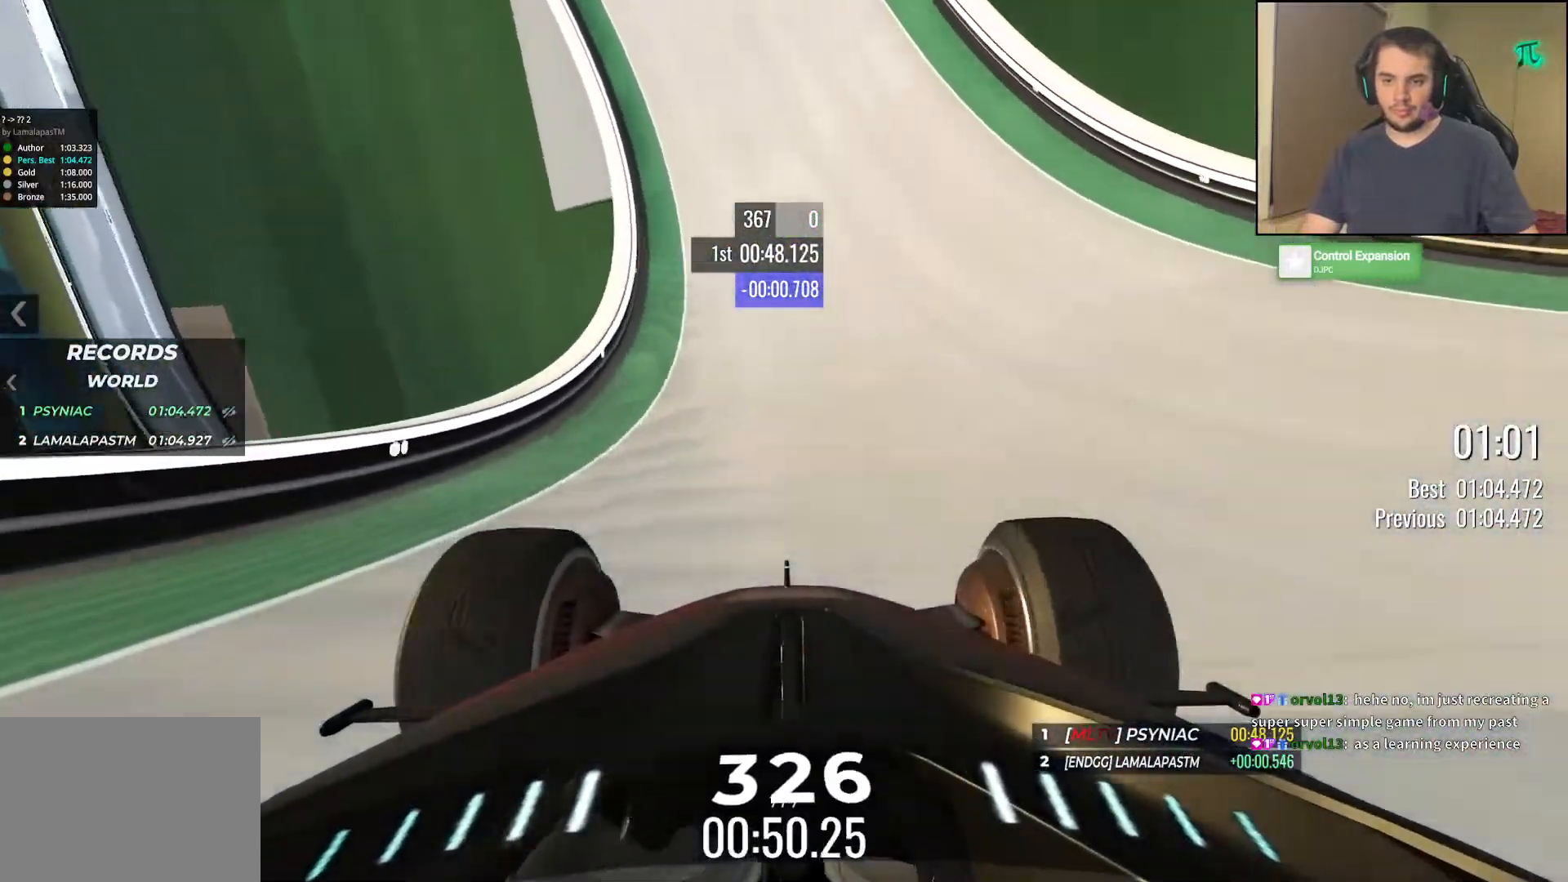
{"keys": ["right", "up"], "events": [[67, "right", "down"], [167, "right", "up"], [483, "right", "down"]]}
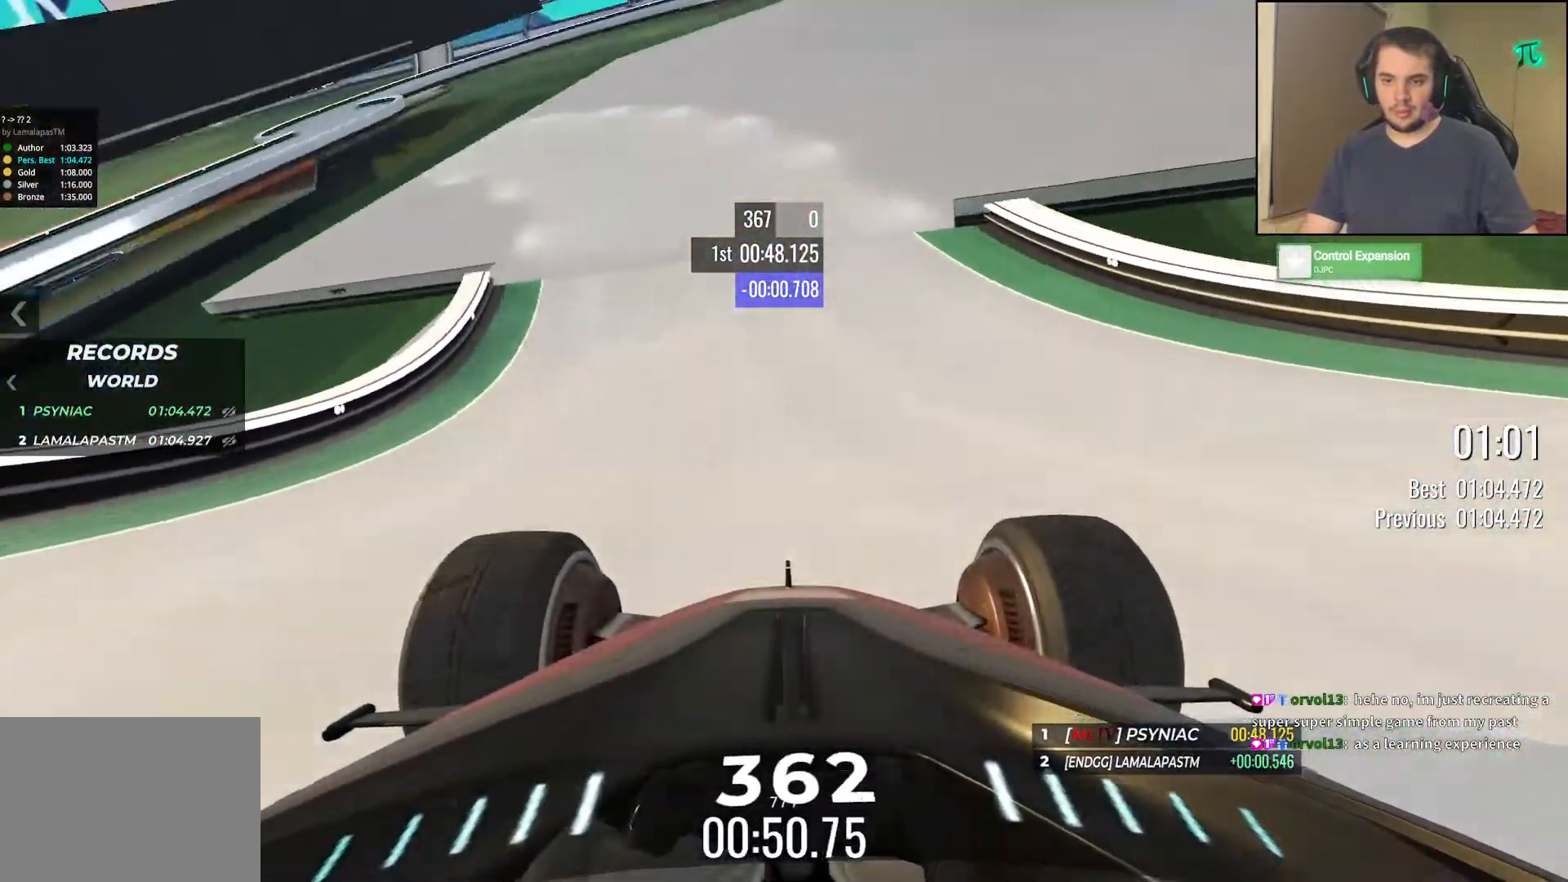
{"keys": ["up"], "events": [[100, "right", "up"], [200, "right", "down"], [283, "right", "up"]]}